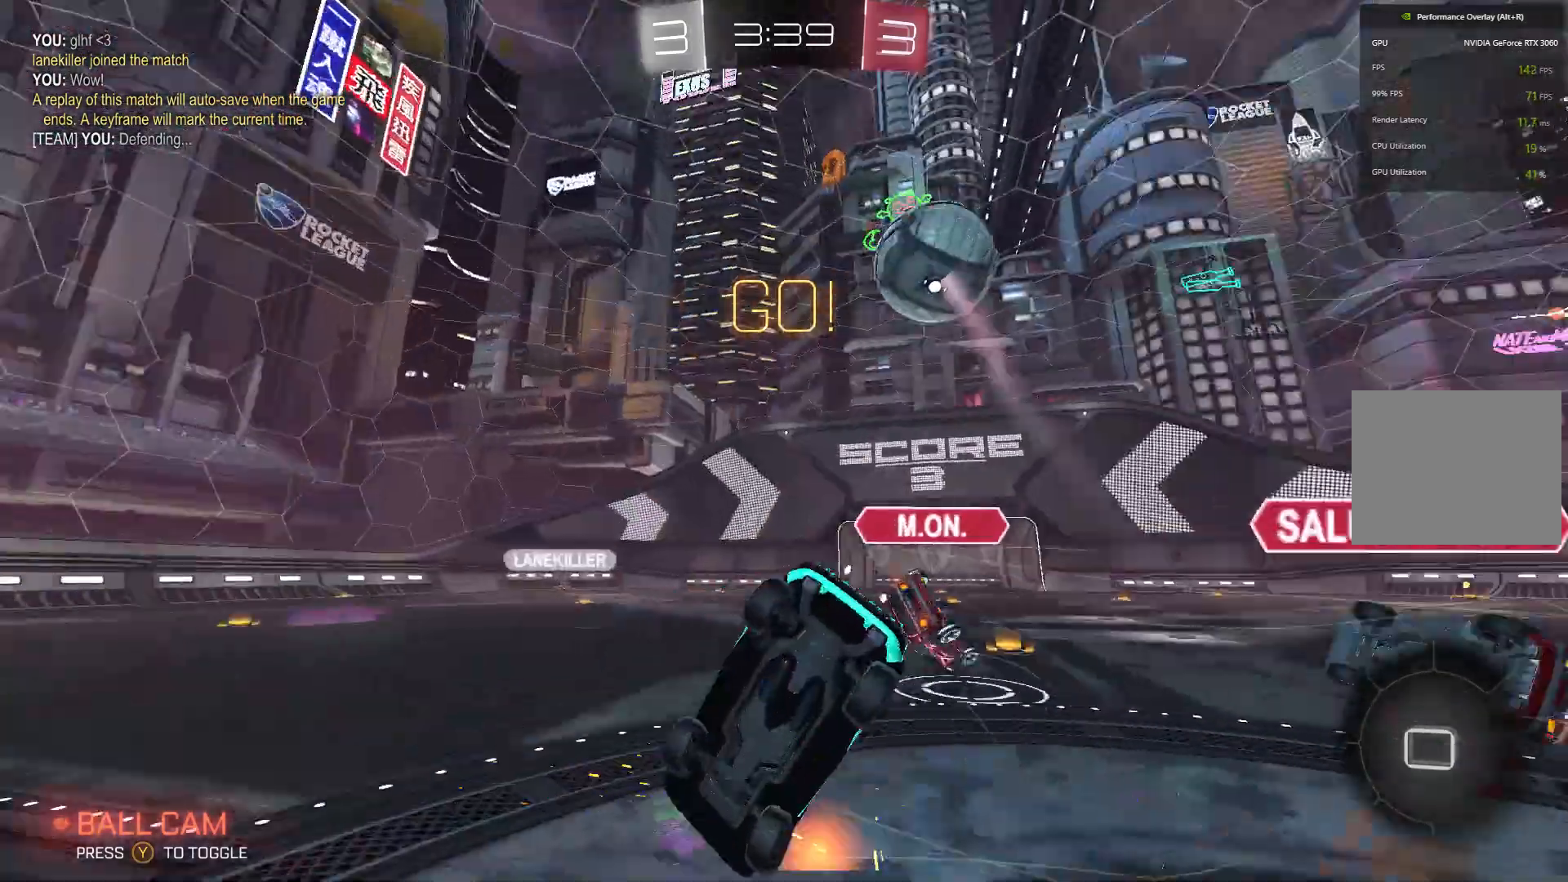
Gameplay with a controller (Xbox layout); each line is a JSON object with the inputs held at the frame after it. "events" lists button and stick changes between this image and that frame as [ms after this image, input, new state], when the widget could be followed in between. Not read: DPAD_DOWN DPAD_LEFT DPAD_RIGHT DPAD_UP L3 R3 SELECT START right_stick.
{"buttons": ["R2"], "left_stick": "down", "events": [[267, "B", "up"], [433, "L2", "up"], [467, "left_stick", "down"]]}
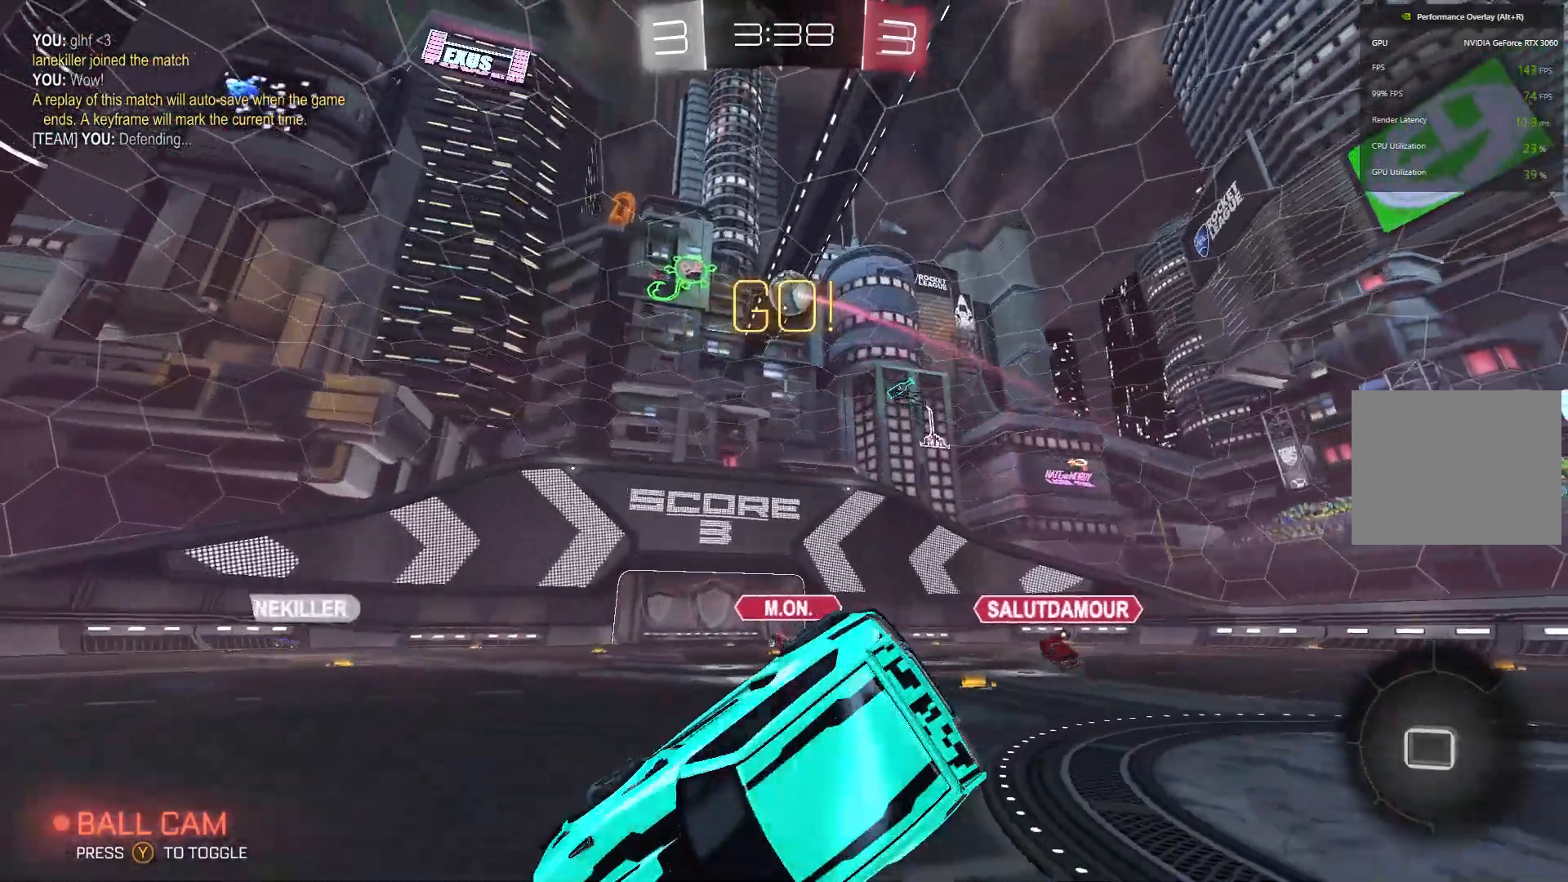
{"buttons": ["B", "R2"], "left_stick": "down-left", "events": [[67, "Y", "down"], [67, "left_stick", "down-left"], [233, "left_stick", "center"], [300, "B", "down"], [300, "Y", "up"], [500, "left_stick", "down-left"]]}
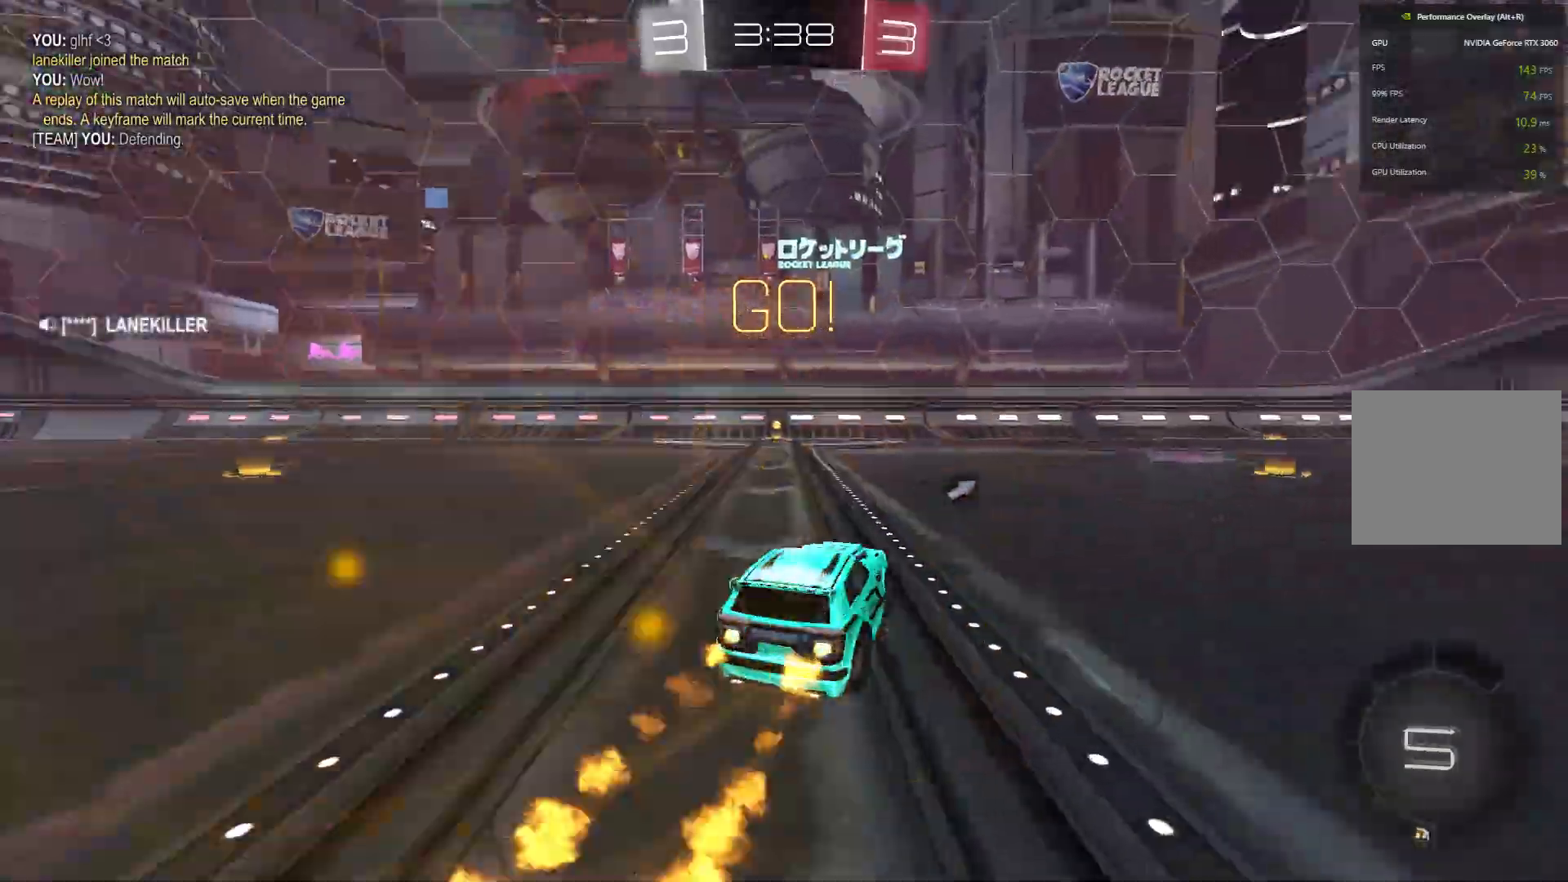
{"buttons": ["R2"], "left_stick": "center", "events": [[100, "Y", "down"], [167, "left_stick", "left"], [267, "Y", "up"], [300, "left_stick", "center"], [500, "B", "up"]]}
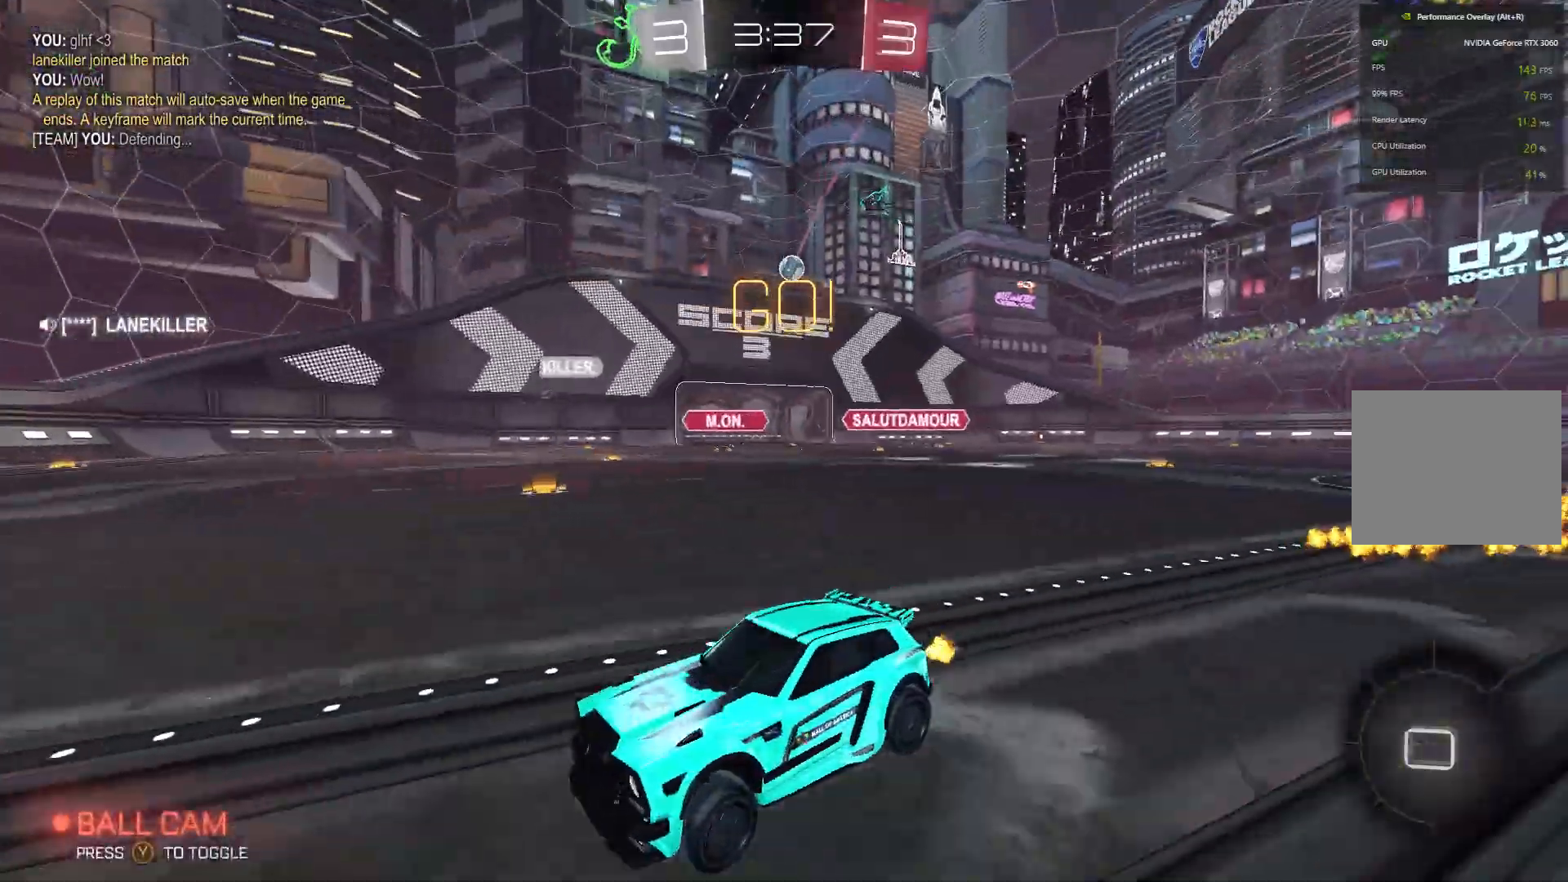
{"buttons": ["R2"], "left_stick": "center", "events": [[133, "left_stick", "up-right"], [333, "left_stick", "center"]]}
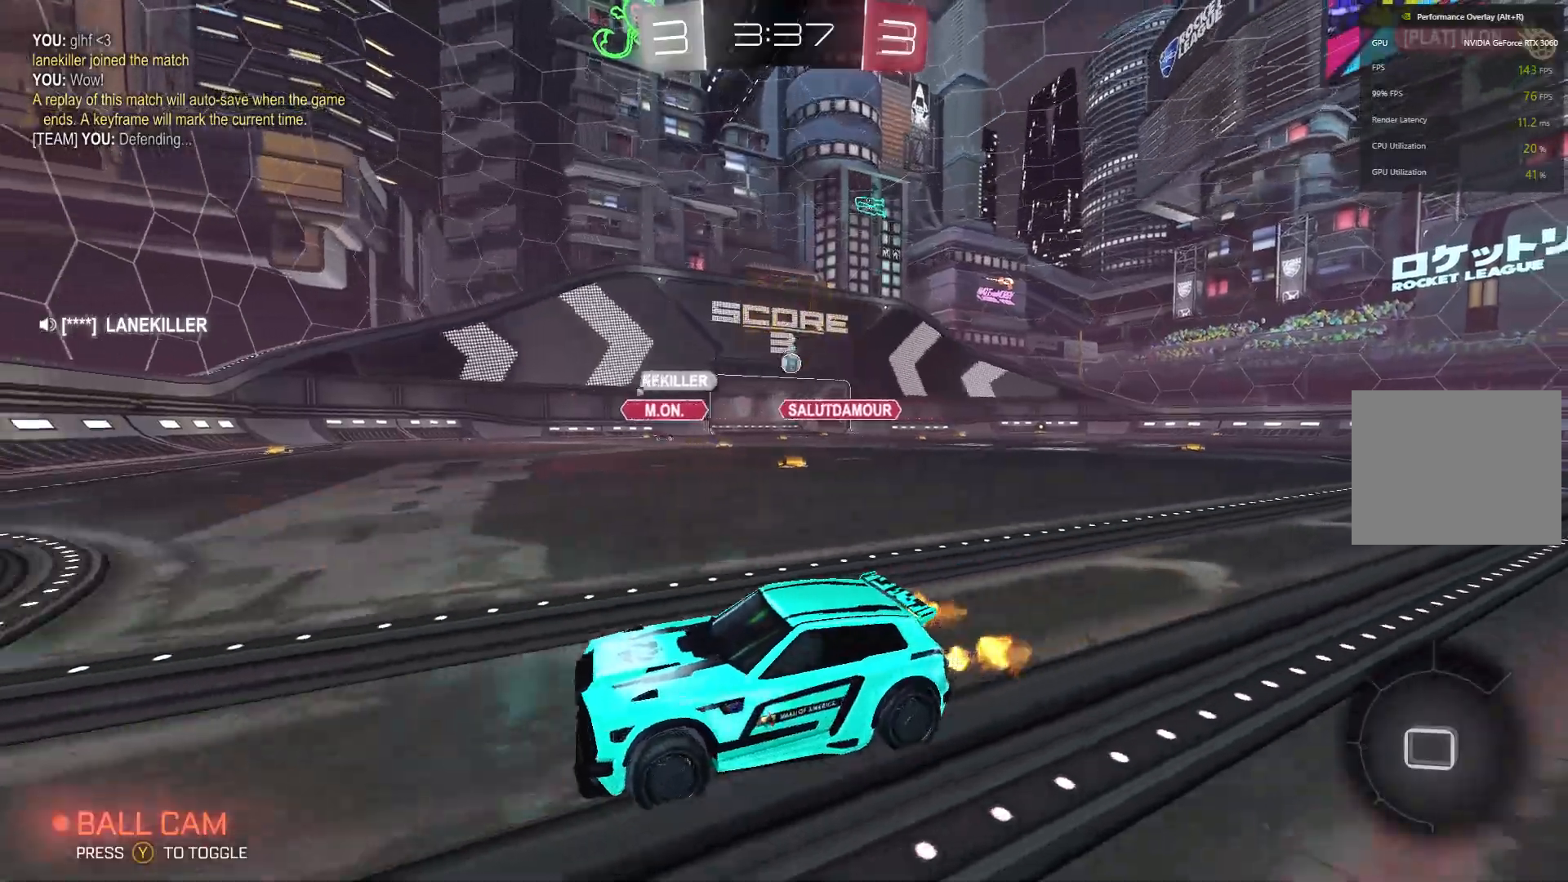
{"buttons": ["R2"], "left_stick": "right", "events": [[33, "left_stick", "left"], [133, "left_stick", "center"], [200, "left_stick", "right"]]}
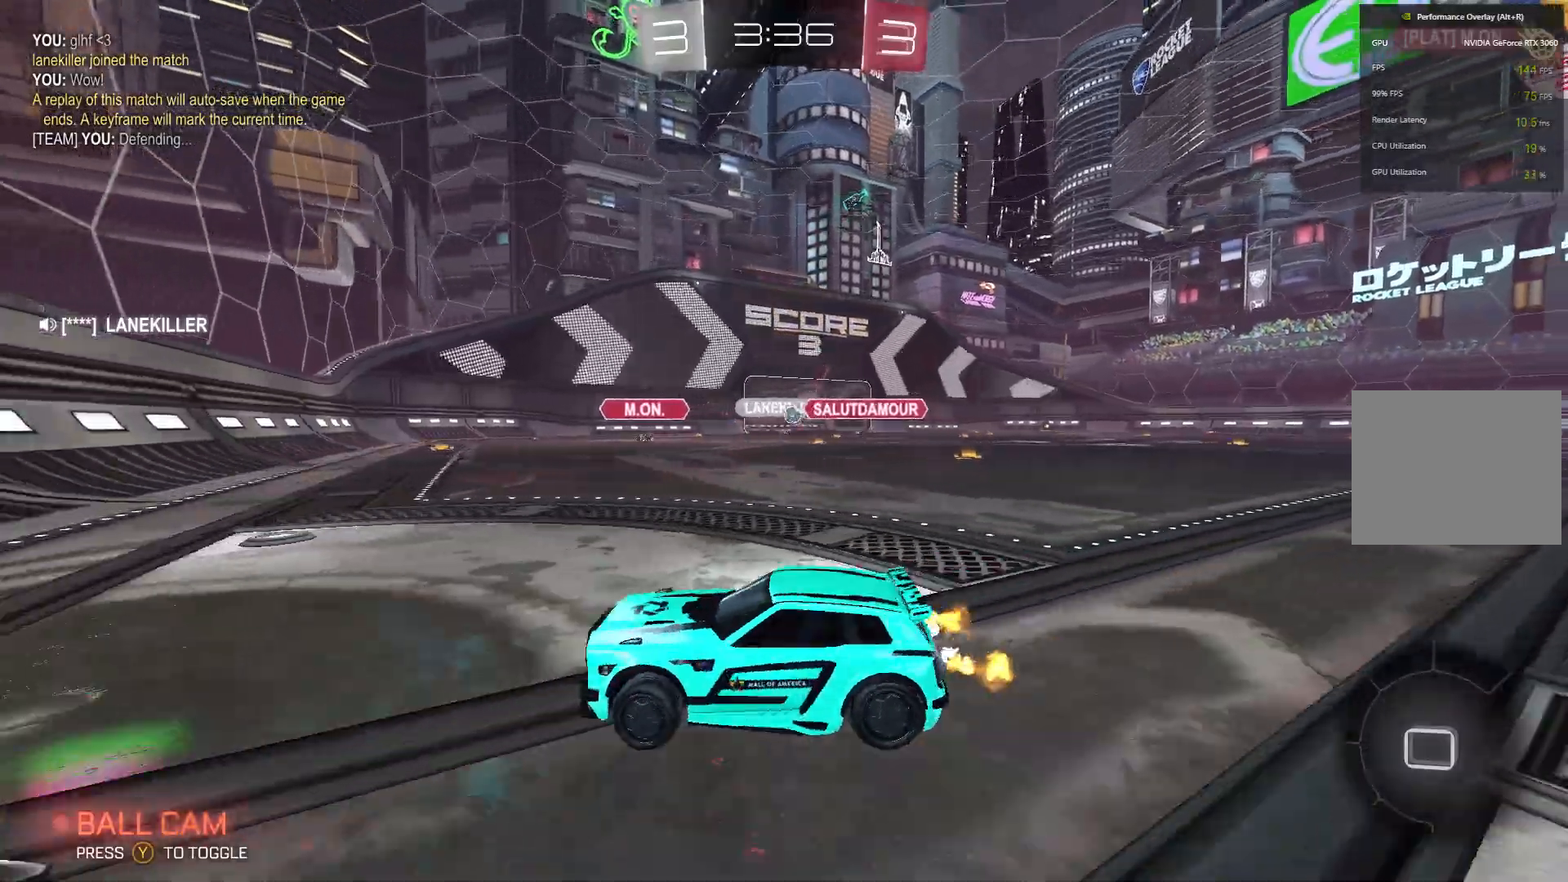
{"buttons": ["R2"], "left_stick": "center", "events": [[500, "left_stick", "center"]]}
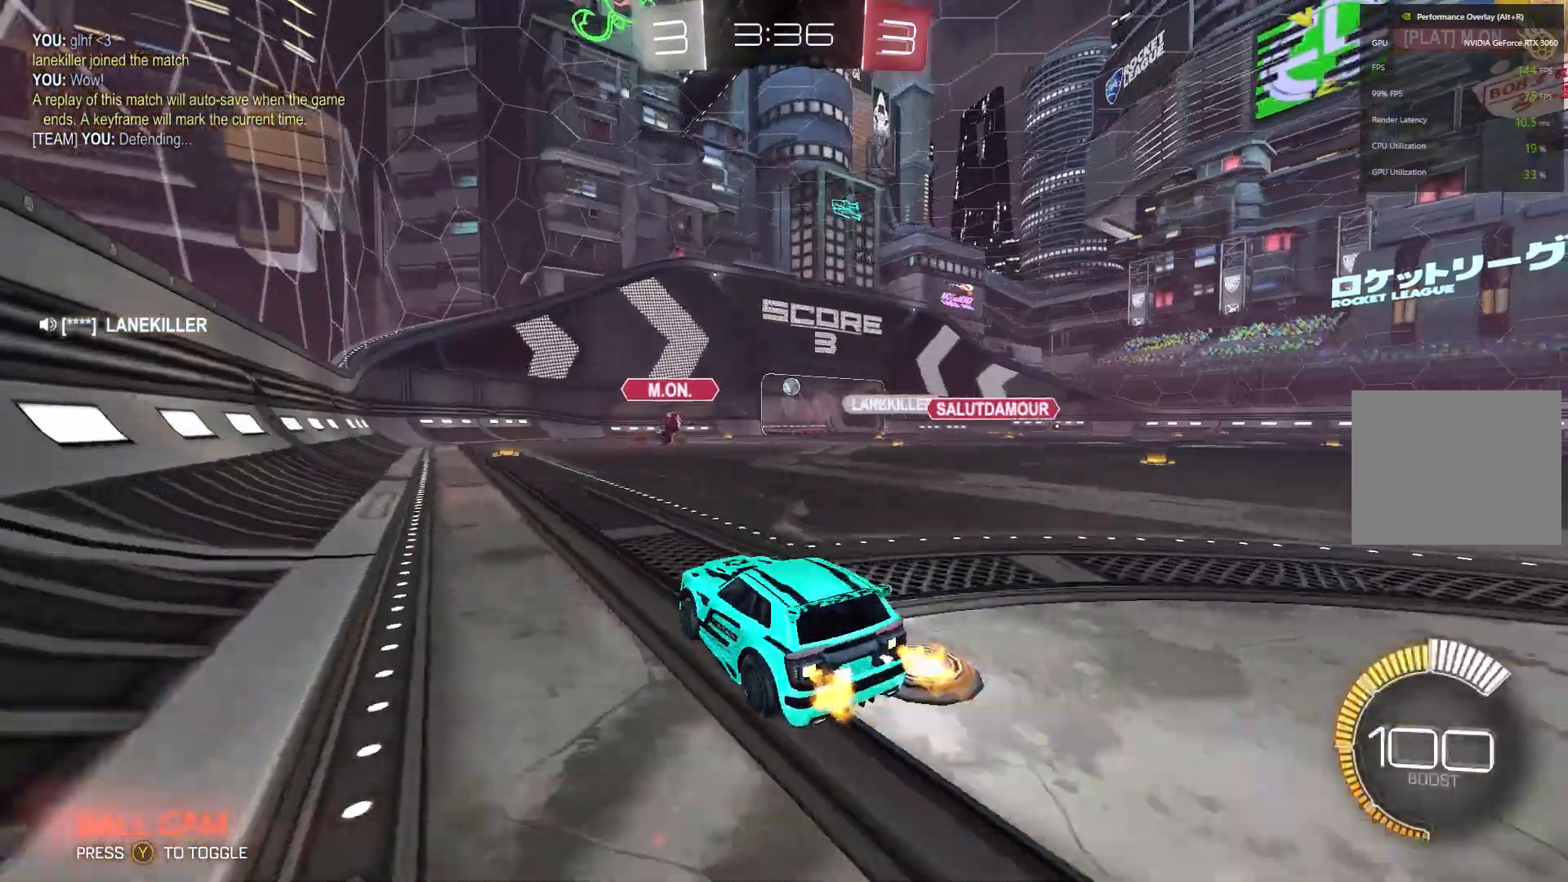
{"buttons": ["B", "R2"], "left_stick": "center", "events": [[167, "B", "down"], [233, "left_stick", "up-right"], [367, "left_stick", "up"], [500, "left_stick", "center"]]}
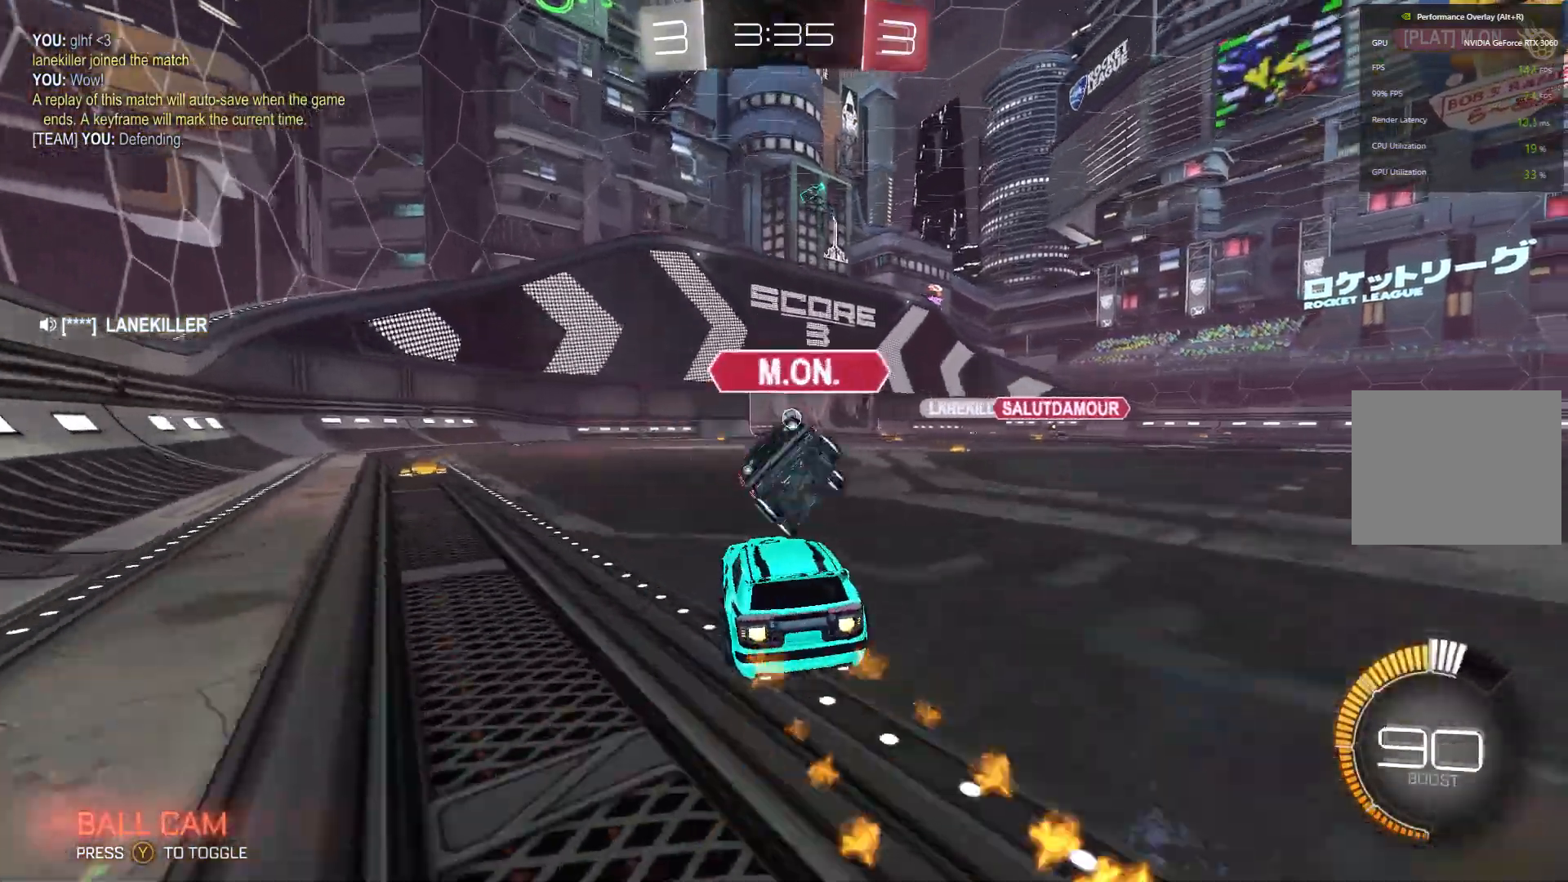
{"buttons": ["B", "R2"], "left_stick": "up-right", "events": [[467, "left_stick", "up-right"]]}
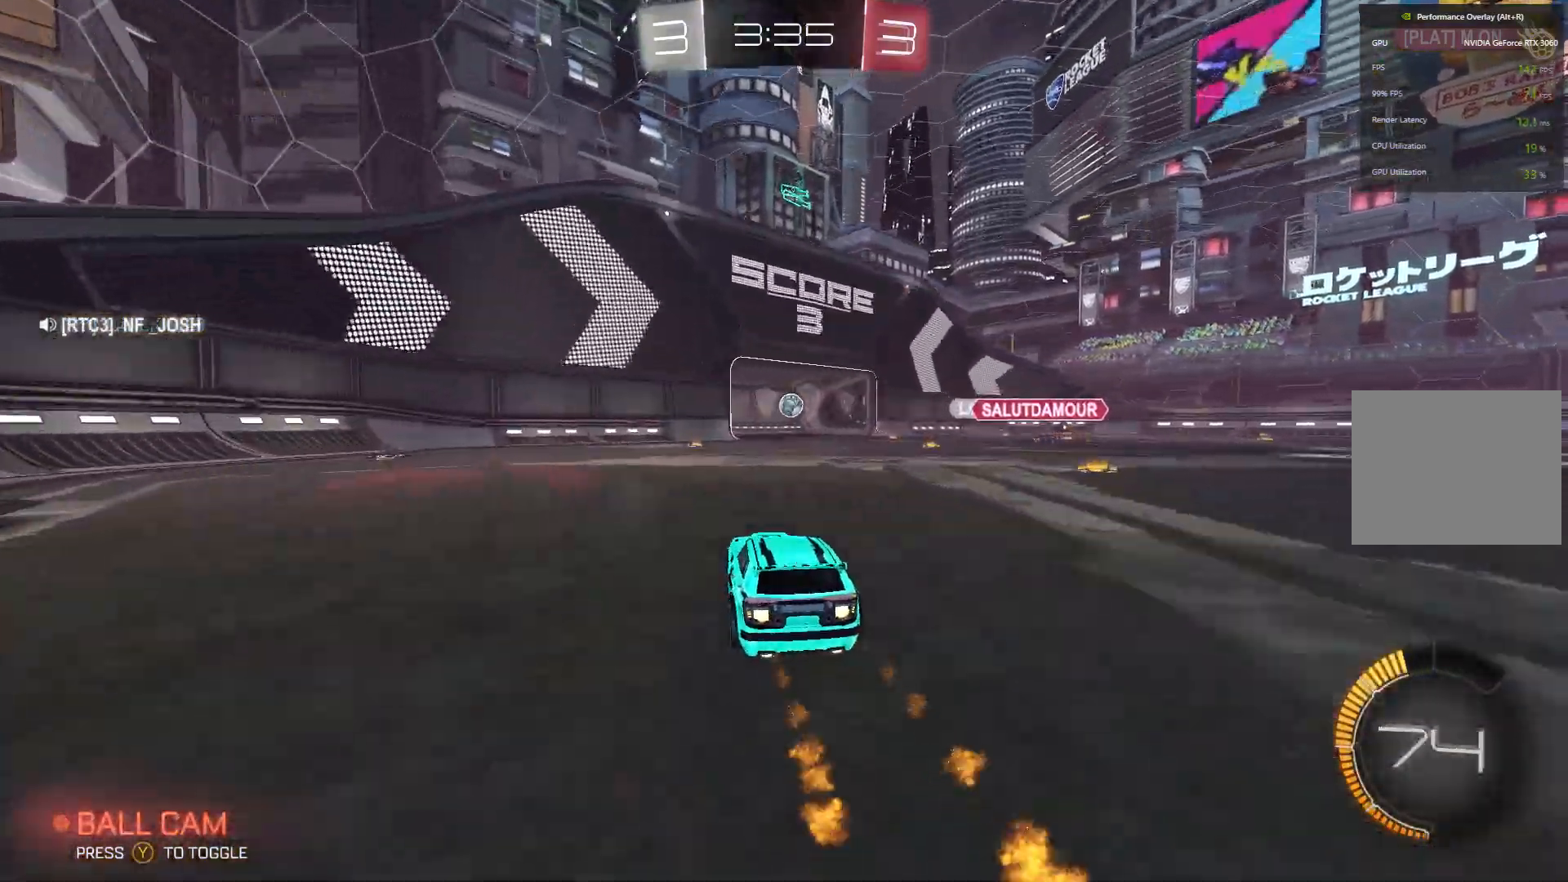
{"buttons": ["B", "R2"], "left_stick": "center", "events": [[300, "left_stick", "center"]]}
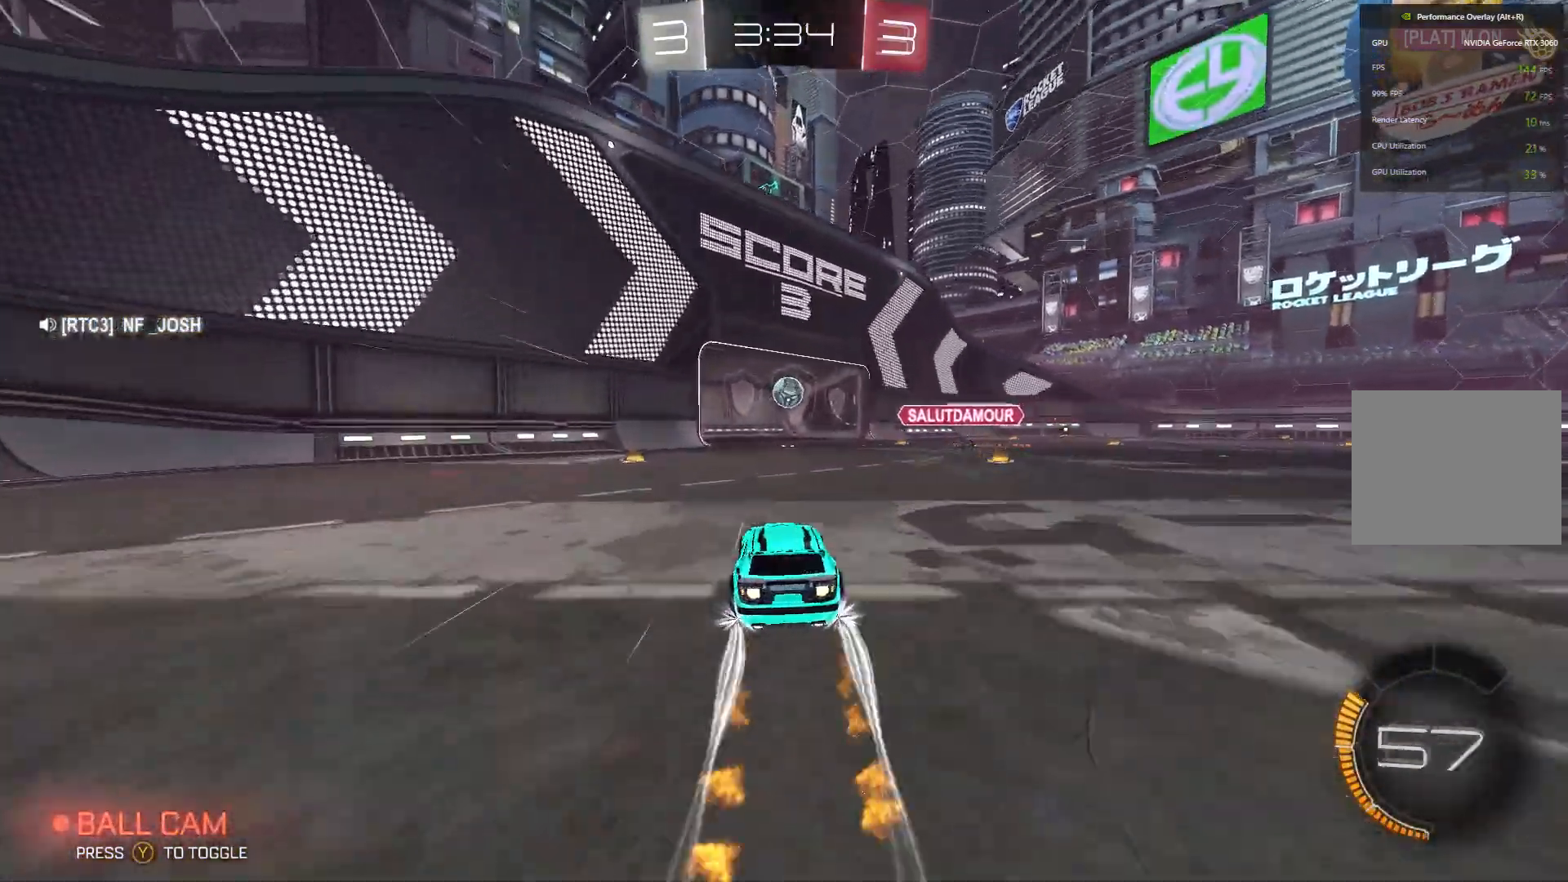
{"buttons": ["B", "R2"], "left_stick": "center", "events": []}
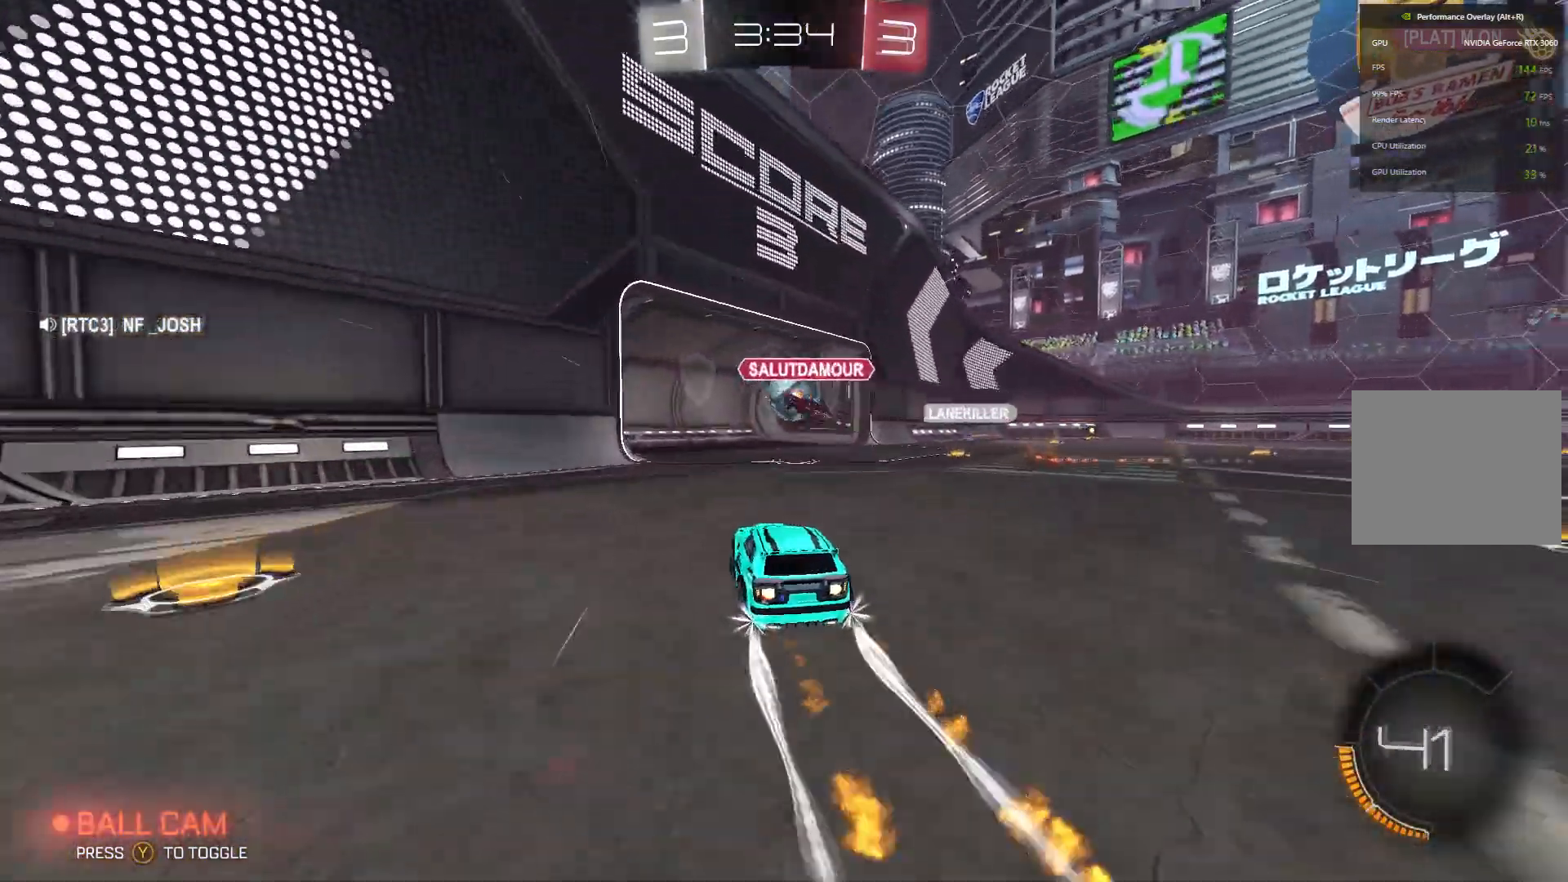
{"buttons": [], "left_stick": "center", "events": [[233, "B", "up"], [433, "R2", "up"]]}
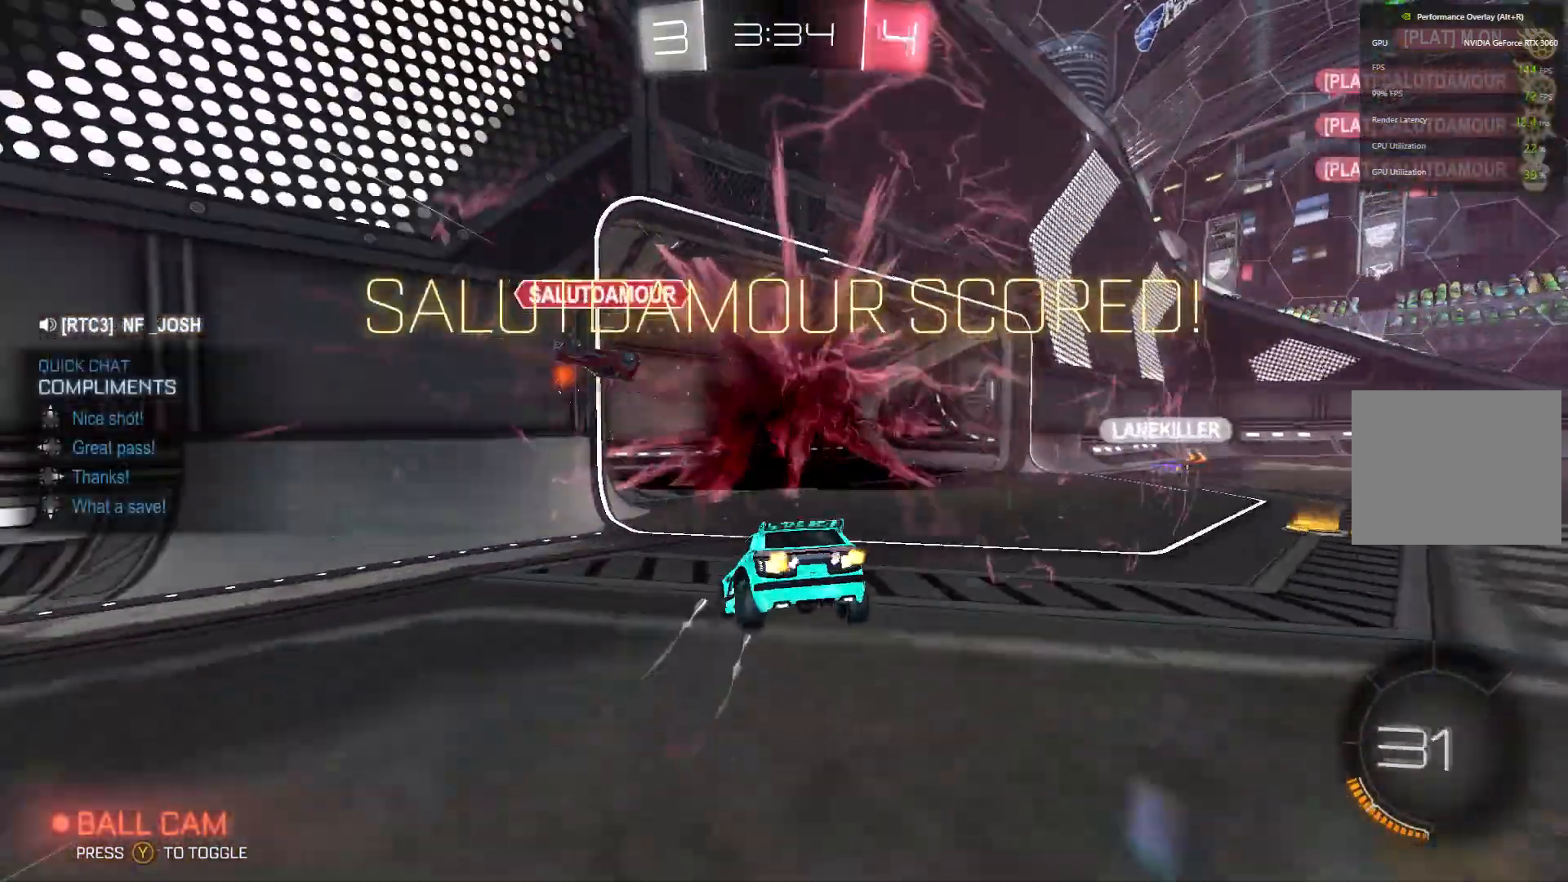
{"buttons": [], "left_stick": "center", "events": []}
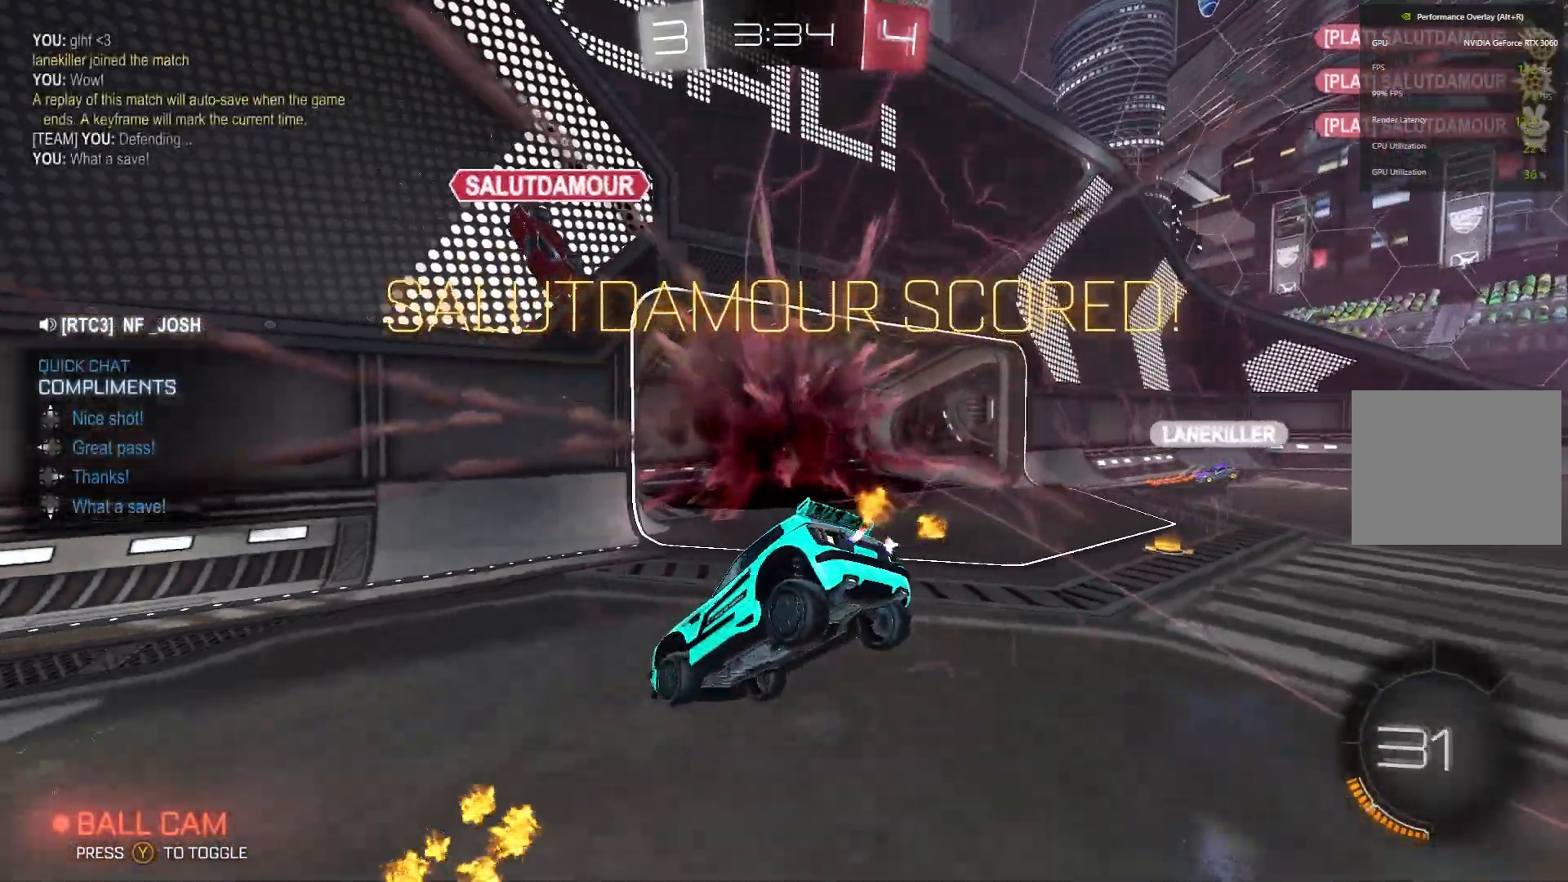
{"buttons": [], "left_stick": "center", "events": []}
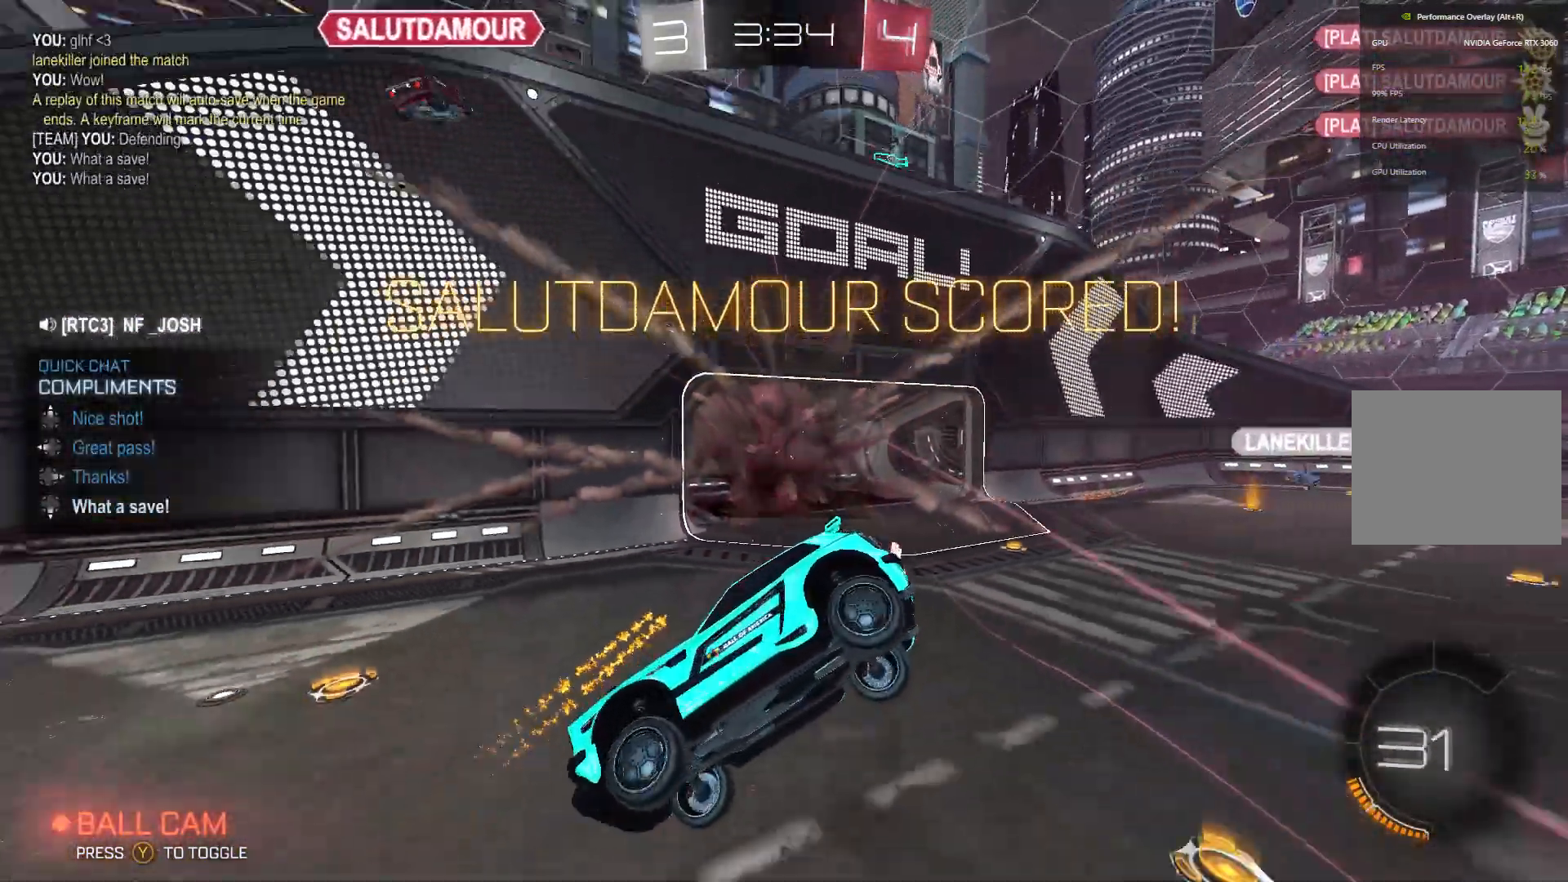
{"buttons": [], "left_stick": "center", "events": []}
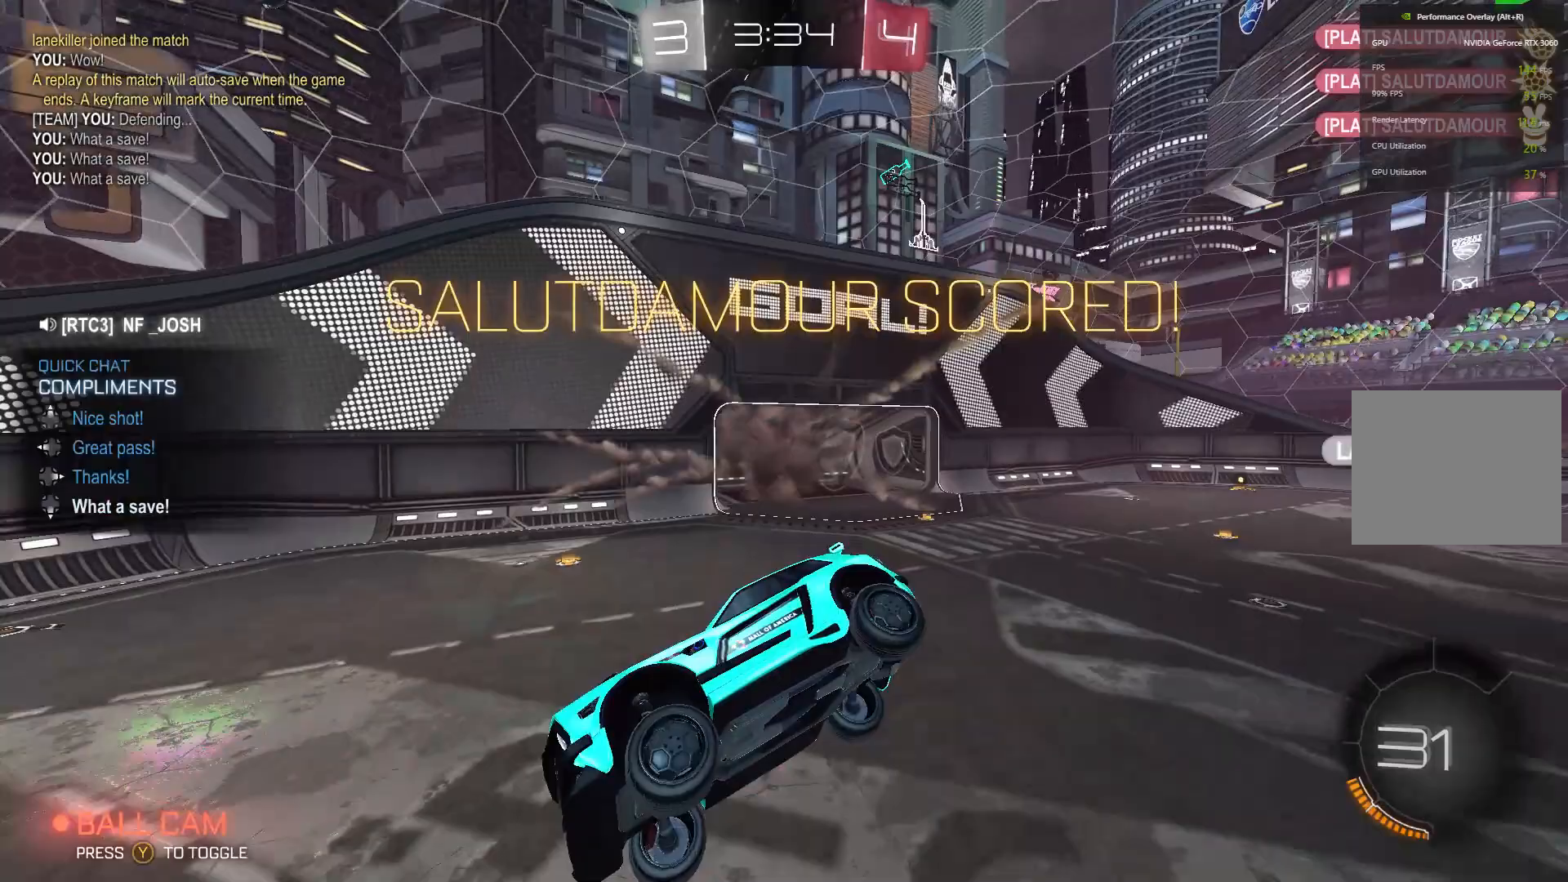
{"buttons": [], "left_stick": "center", "events": []}
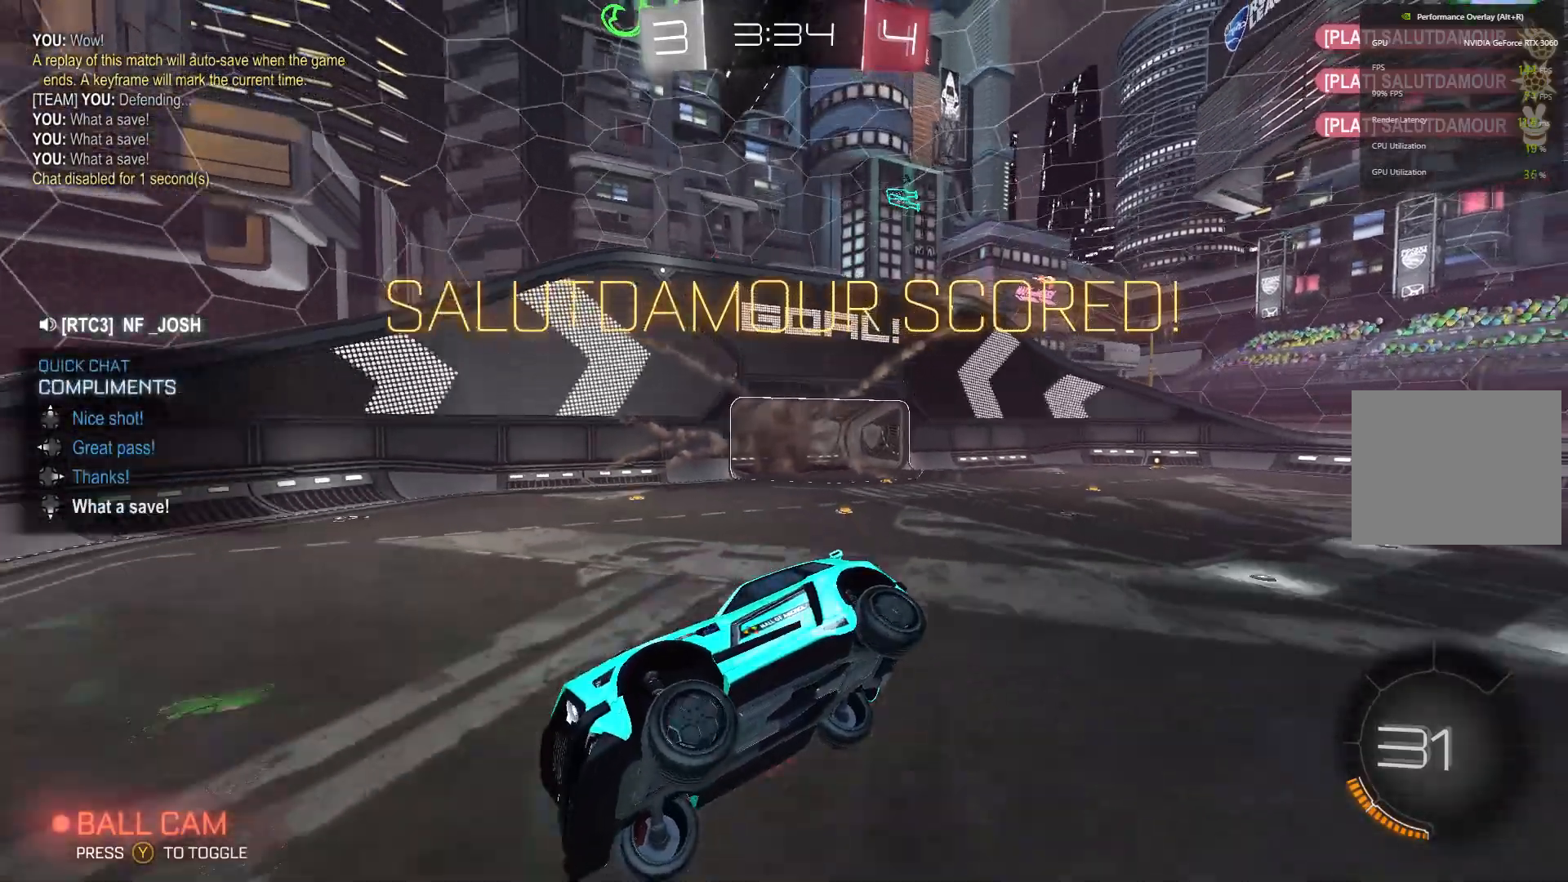
{"buttons": [], "left_stick": "center", "events": []}
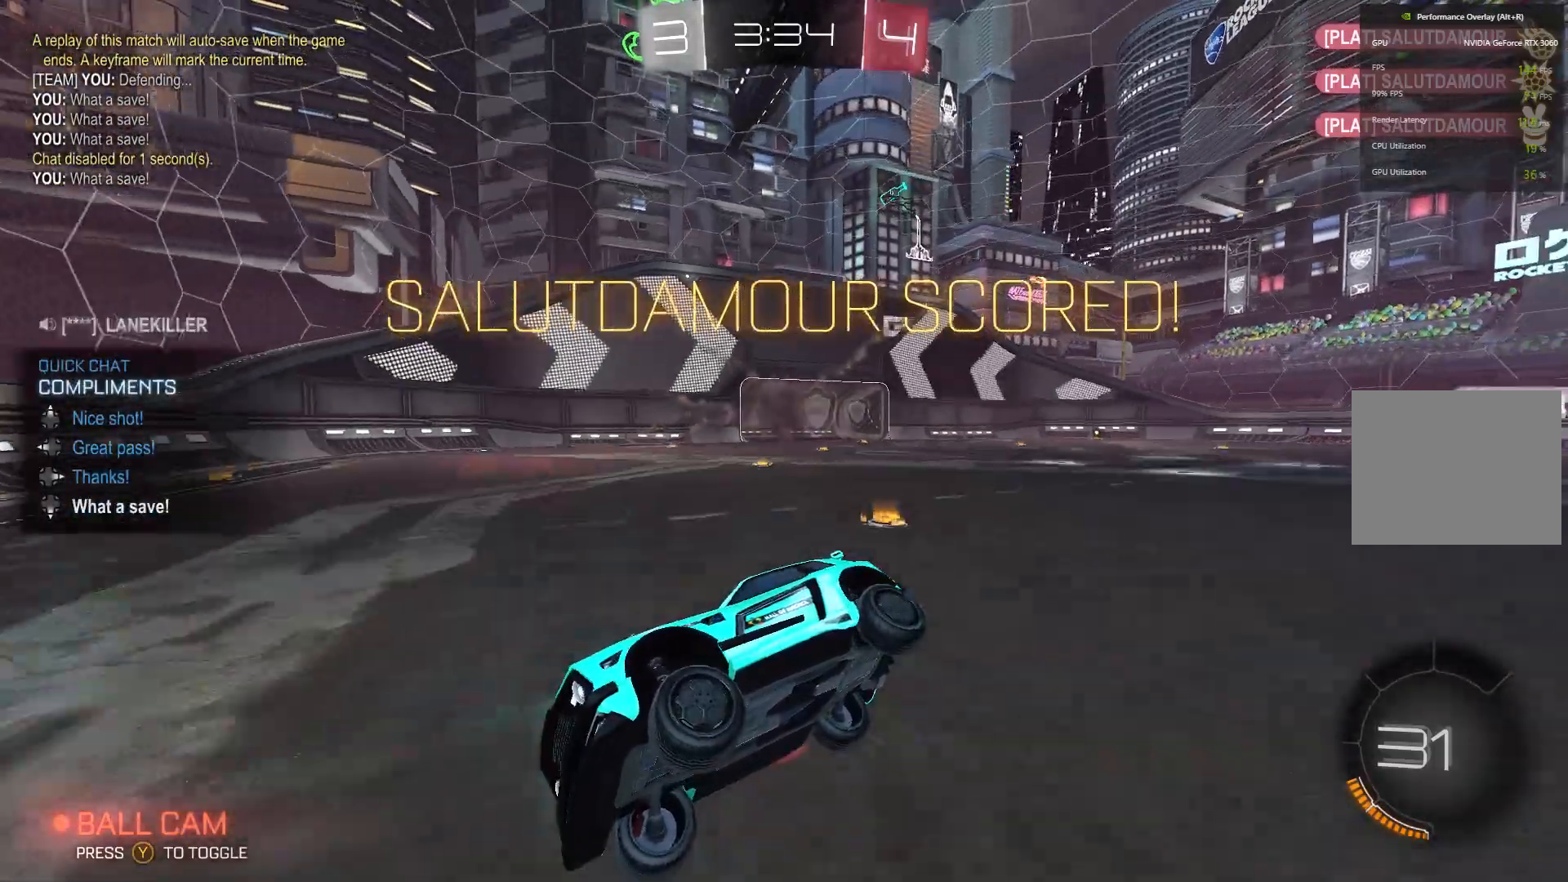
{"buttons": [], "left_stick": "center", "events": []}
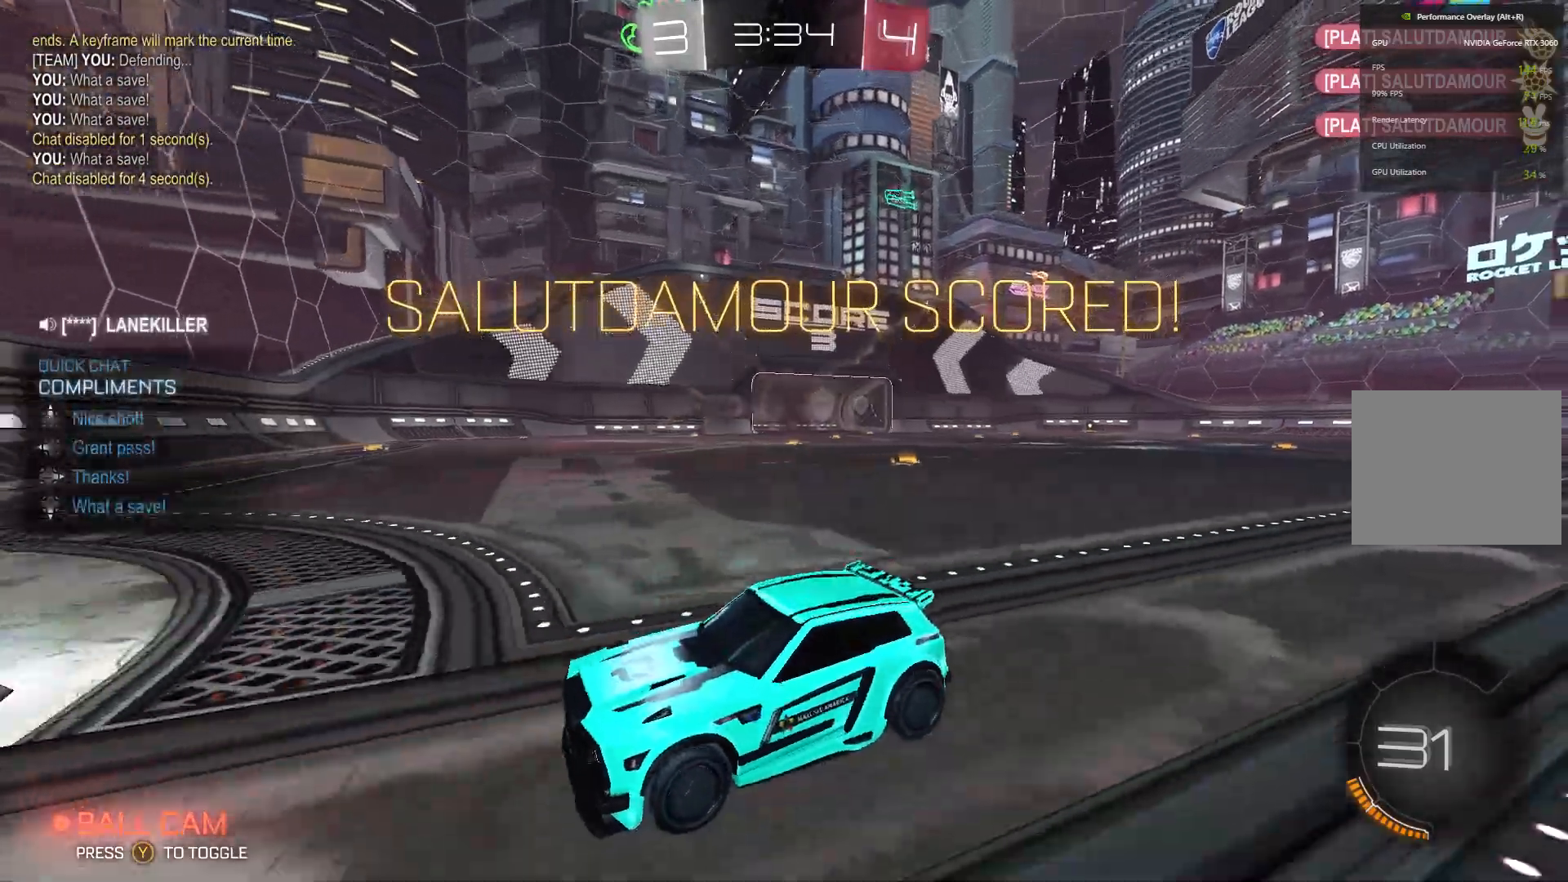
{"buttons": ["A"], "left_stick": "center", "events": [[300, "A", "down"], [400, "A", "up"], [467, "A", "down"]]}
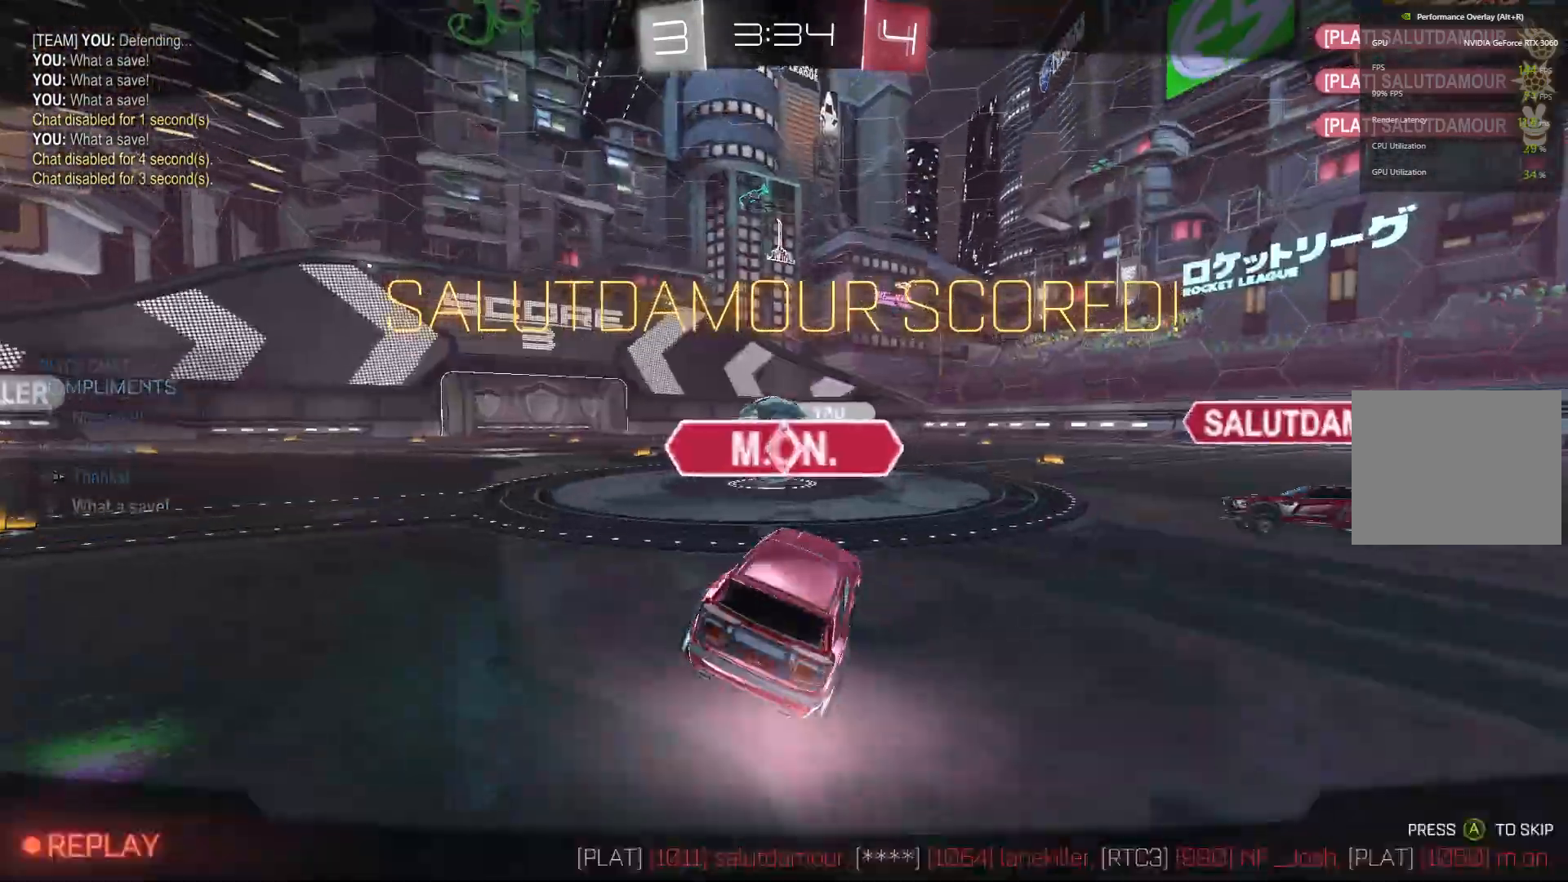
{"buttons": ["A"], "left_stick": "center", "events": [[133, "A", "up"], [200, "A", "down"], [300, "A", "up"], [433, "A", "down"]]}
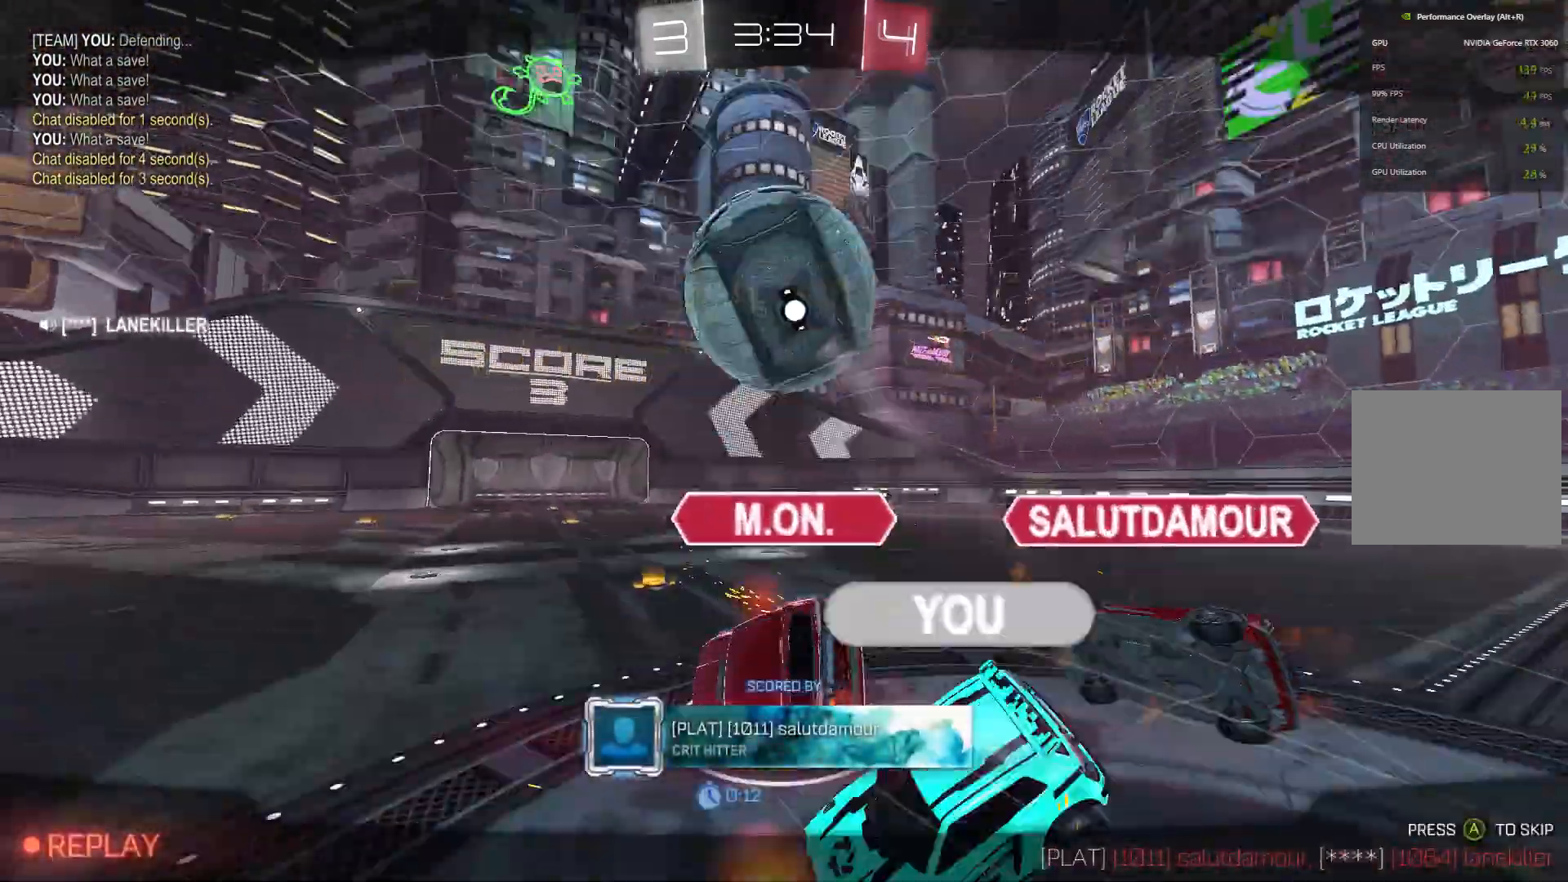
{"buttons": ["A"], "left_stick": "center", "events": [[33, "A", "up"], [133, "A", "down"], [300, "A", "up"], [433, "A", "down"]]}
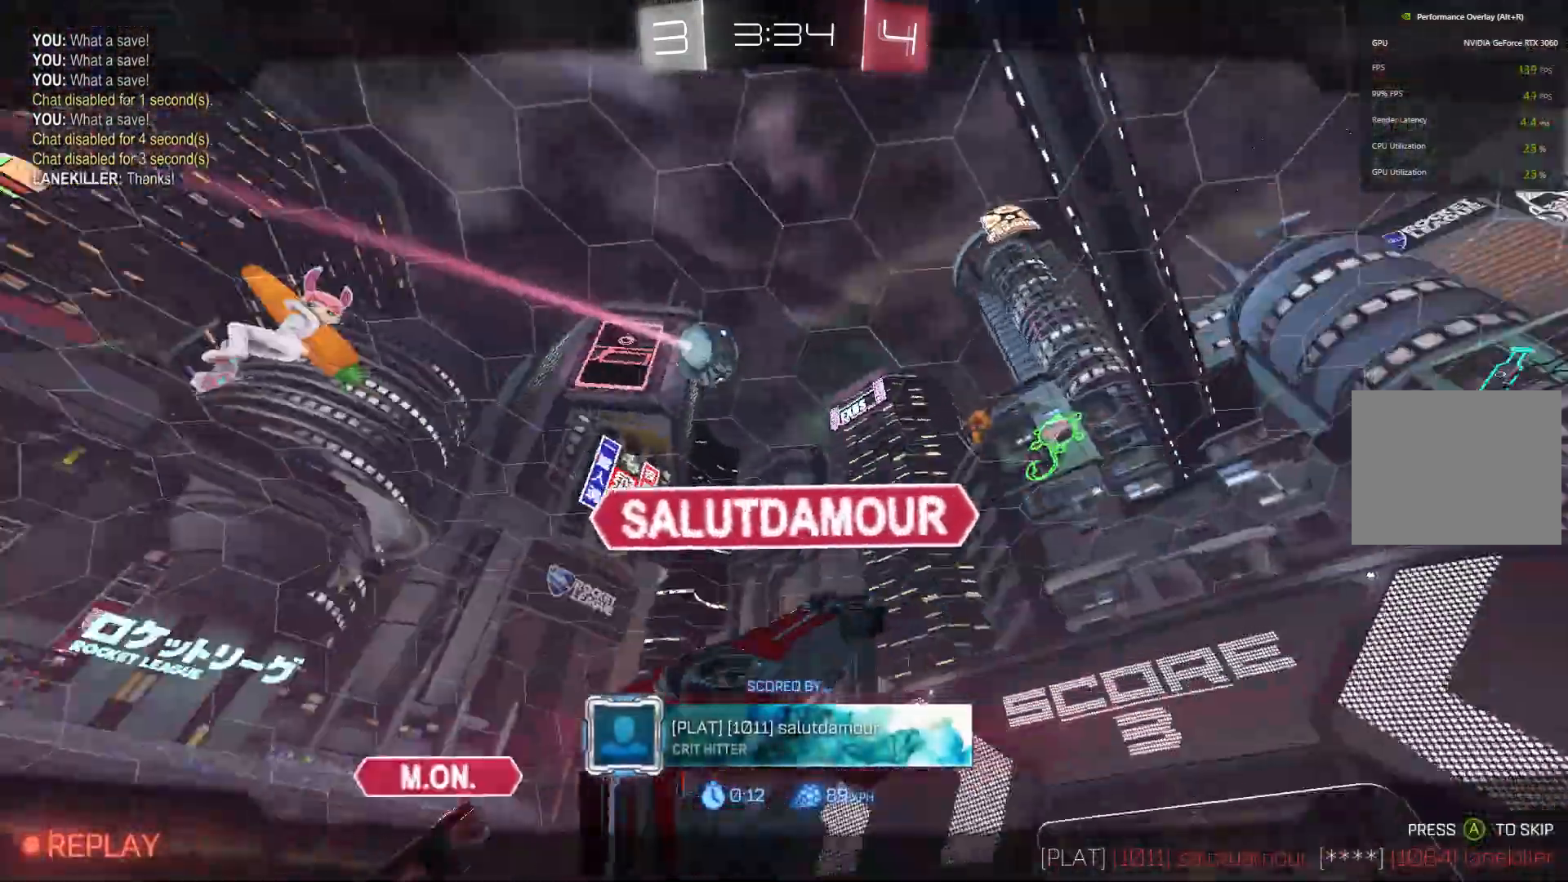
{"buttons": ["A"], "left_stick": "center", "events": [[67, "A", "up"], [200, "A", "down"], [333, "A", "up"], [467, "A", "down"]]}
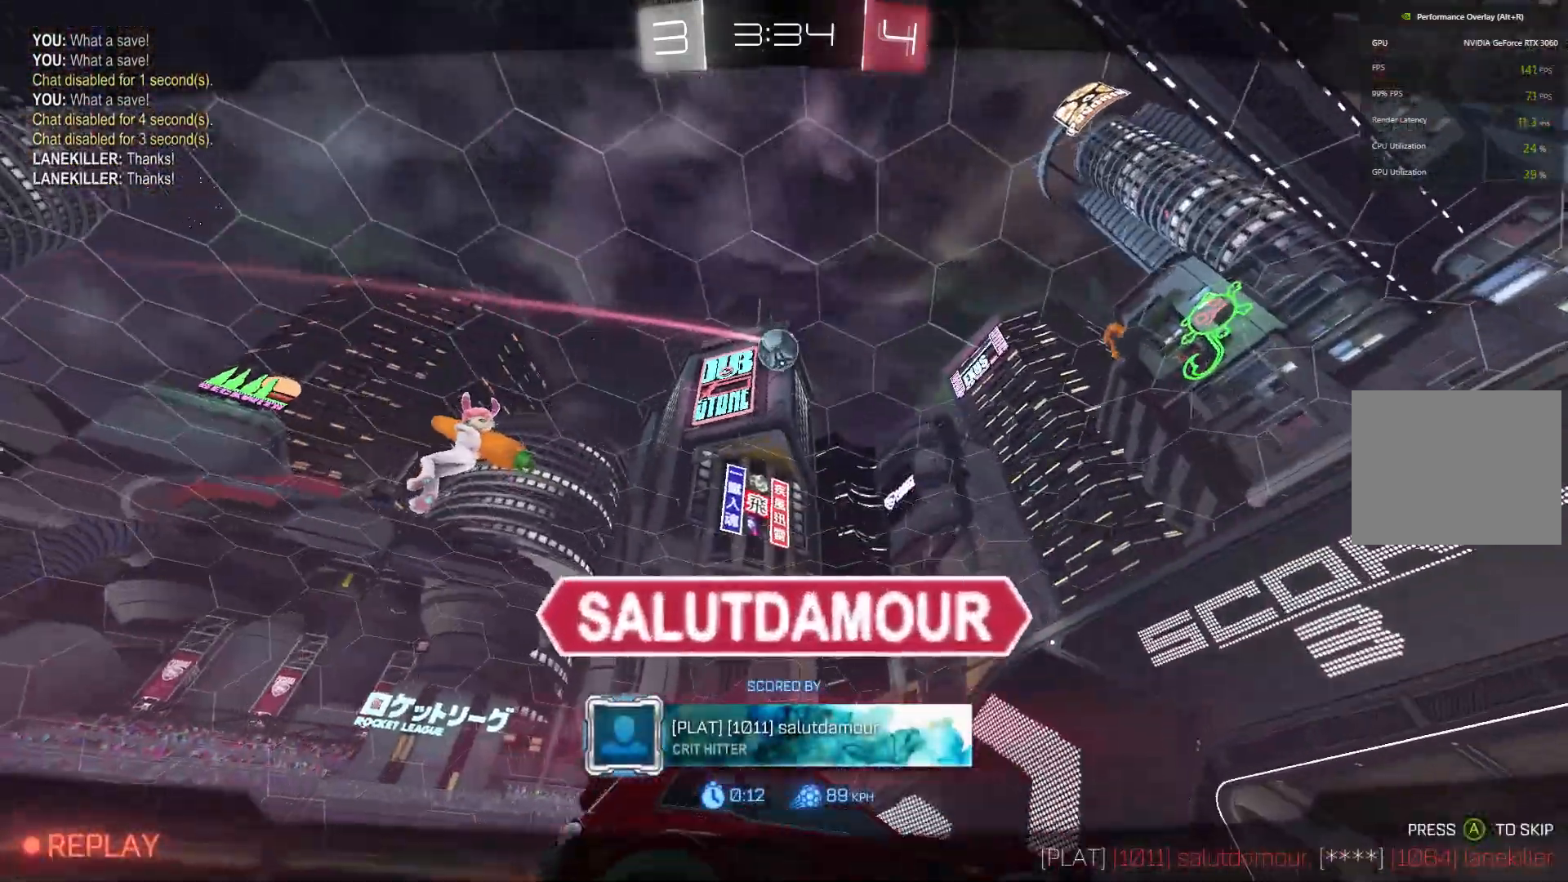
{"buttons": [], "left_stick": "center", "events": [[133, "A", "up"], [300, "A", "down"], [433, "A", "up"]]}
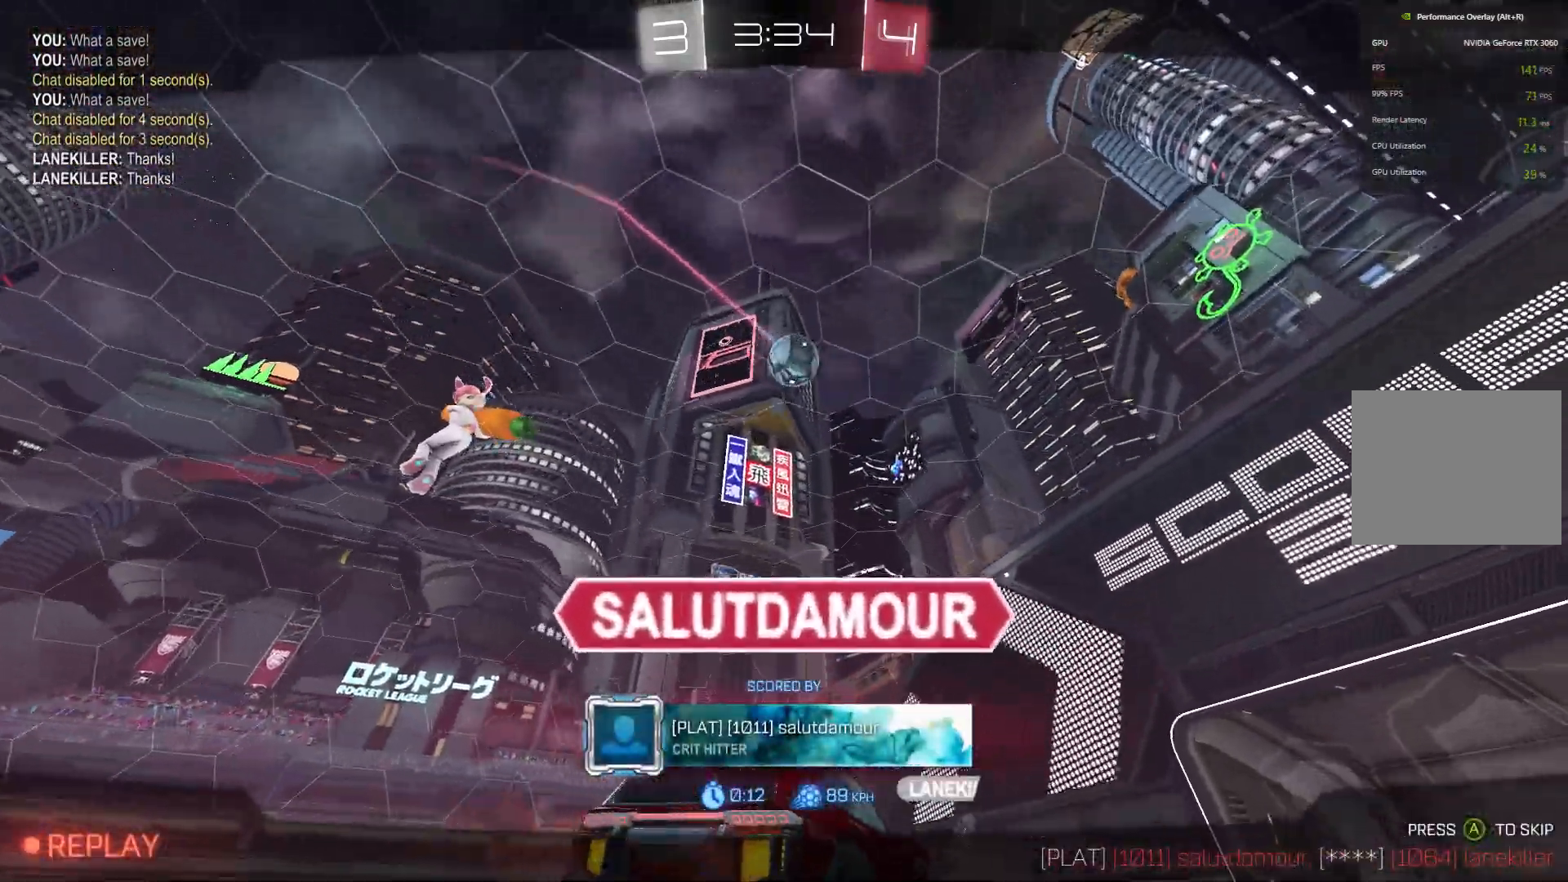
{"buttons": ["A"], "left_stick": "center", "events": [[133, "A", "down"], [267, "A", "up"], [367, "A", "down"]]}
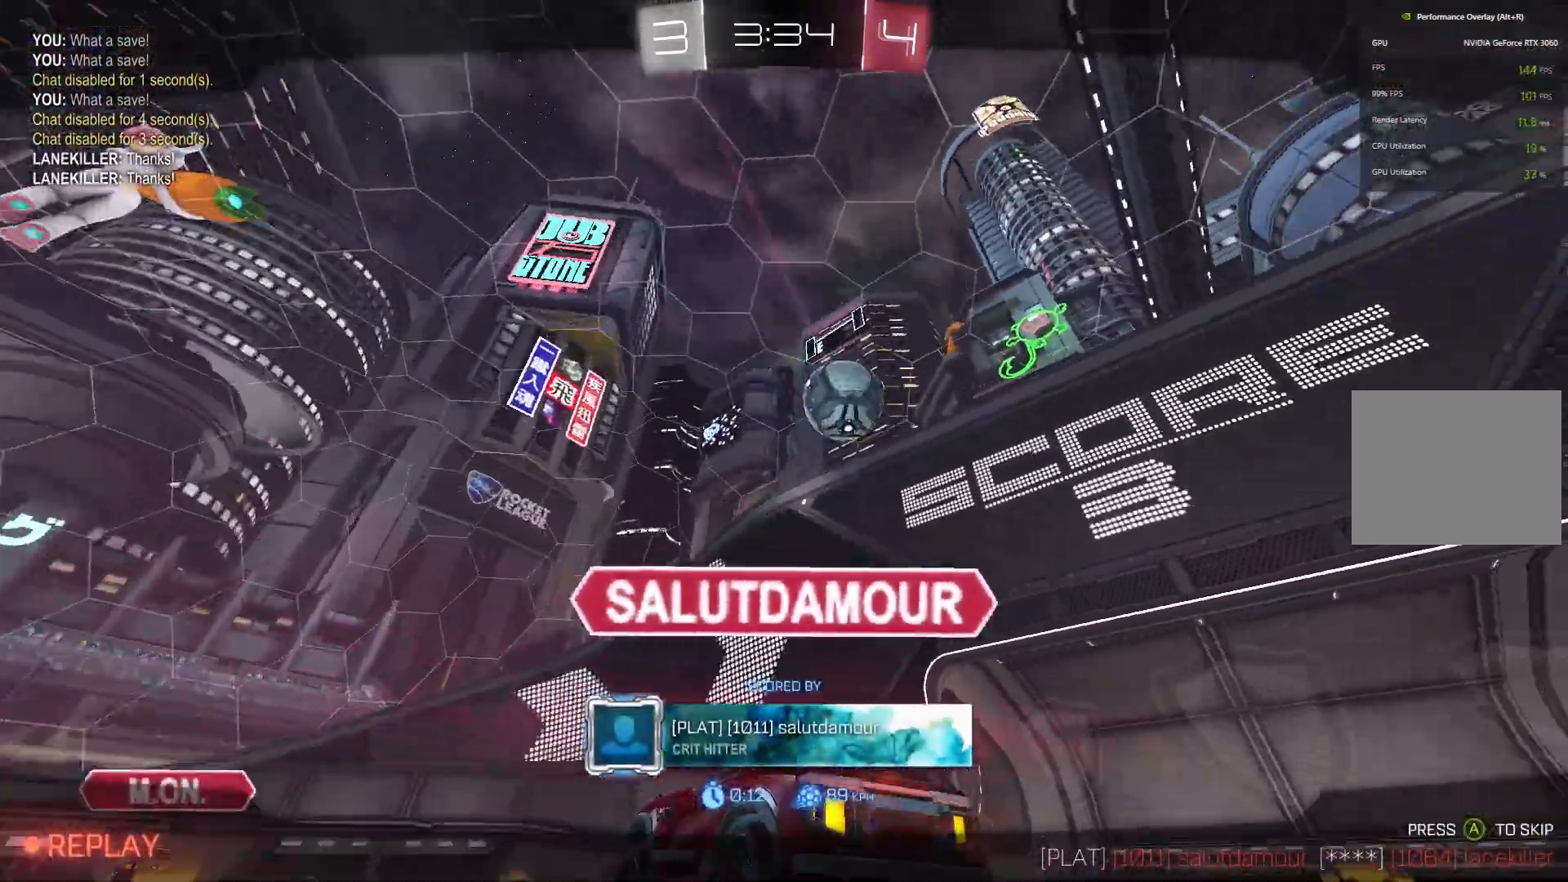
{"buttons": [], "left_stick": "center", "events": [[33, "A", "up"]]}
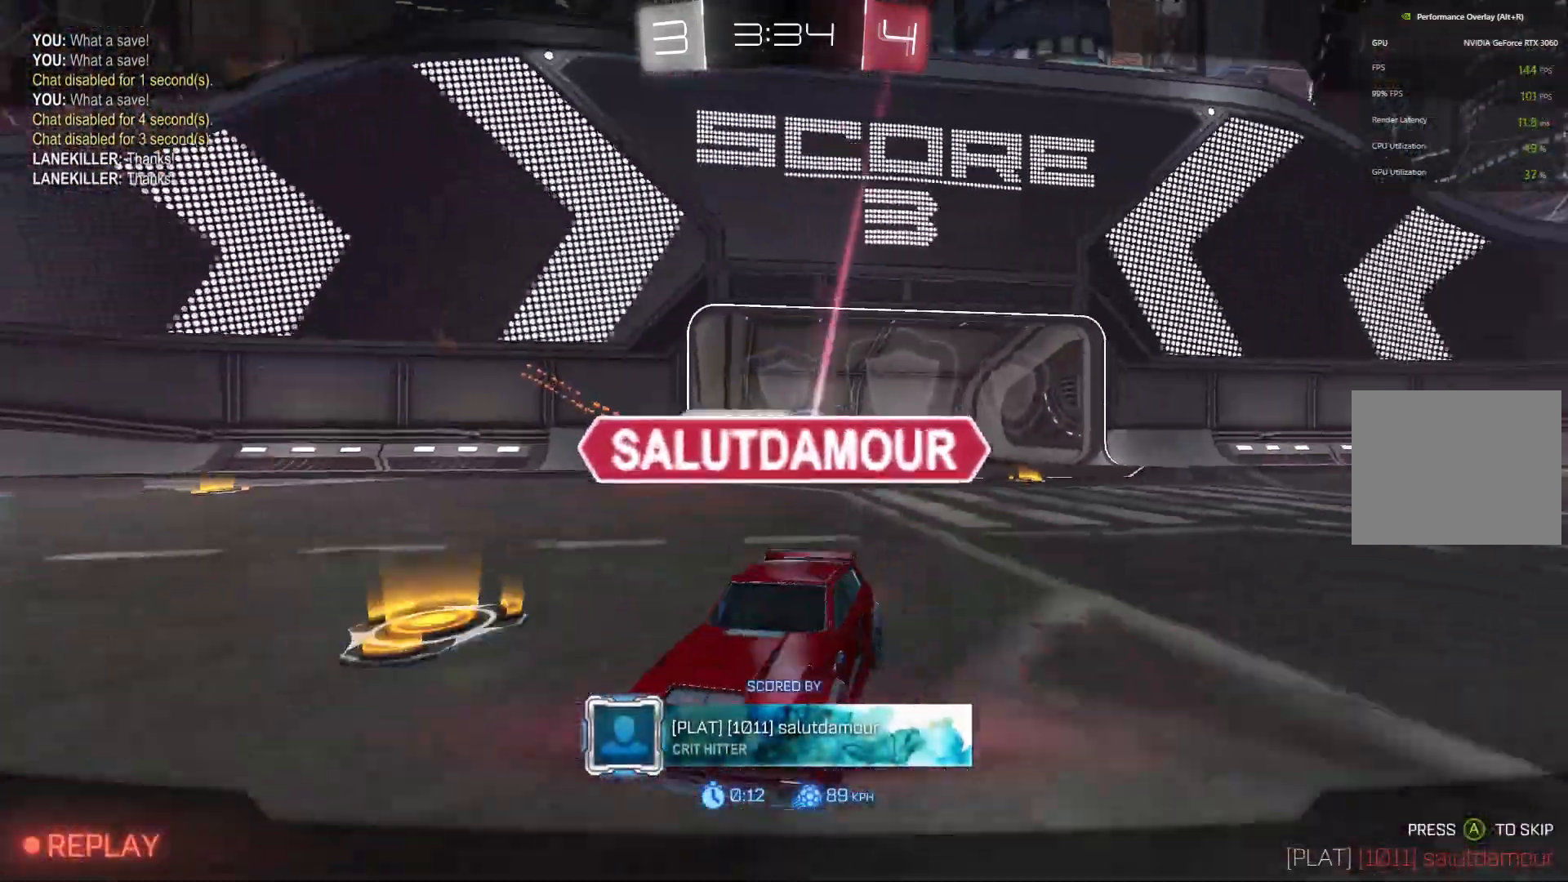
{"buttons": [], "left_stick": "center", "events": []}
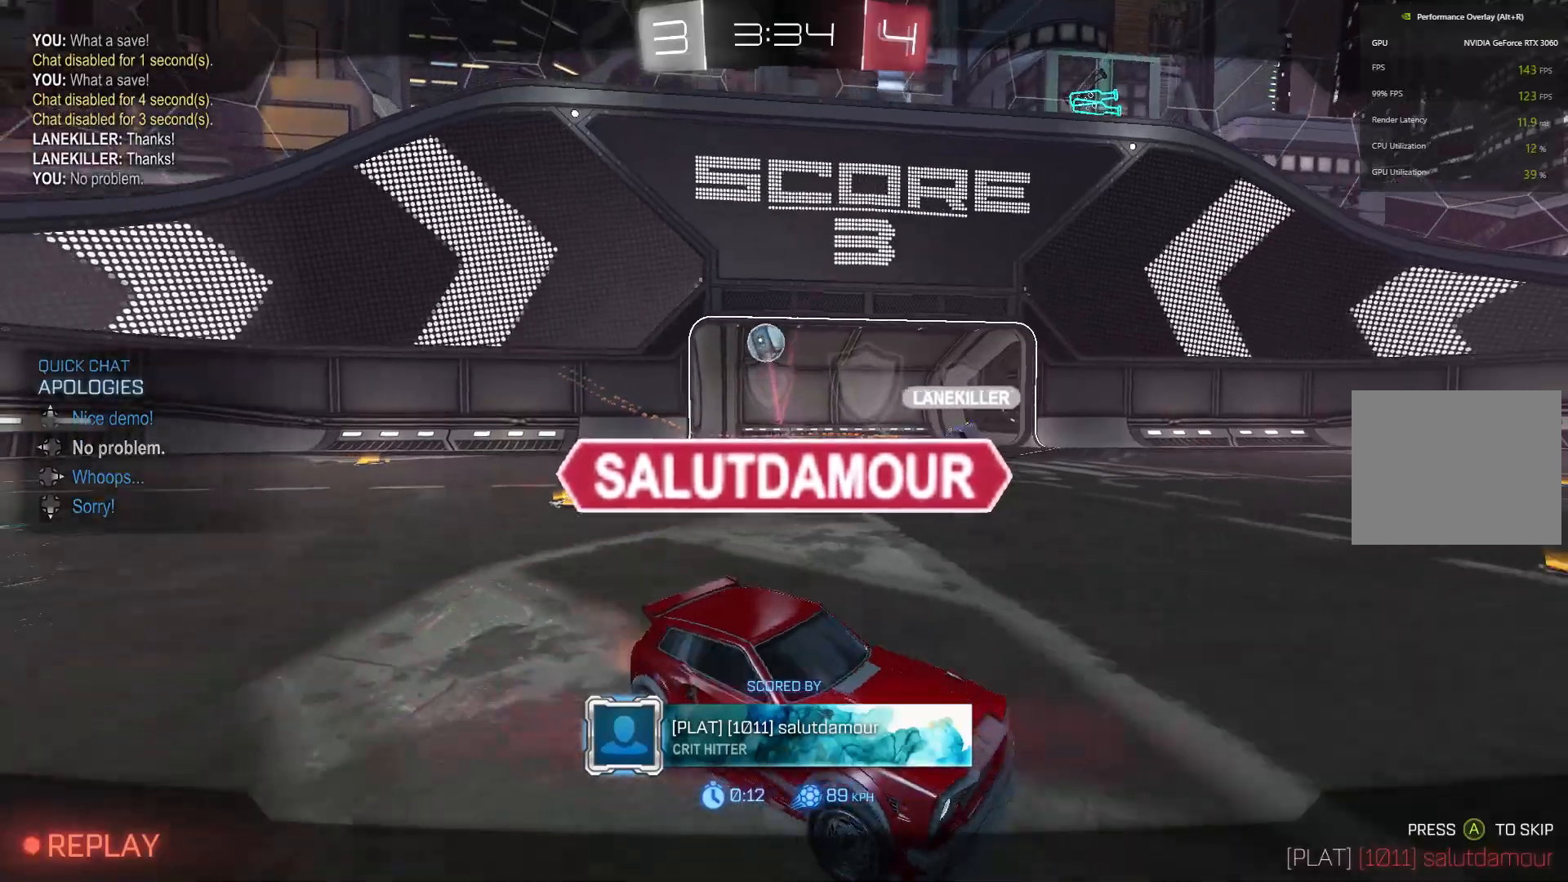
{"buttons": ["A"], "left_stick": "center", "events": [[467, "A", "down"]]}
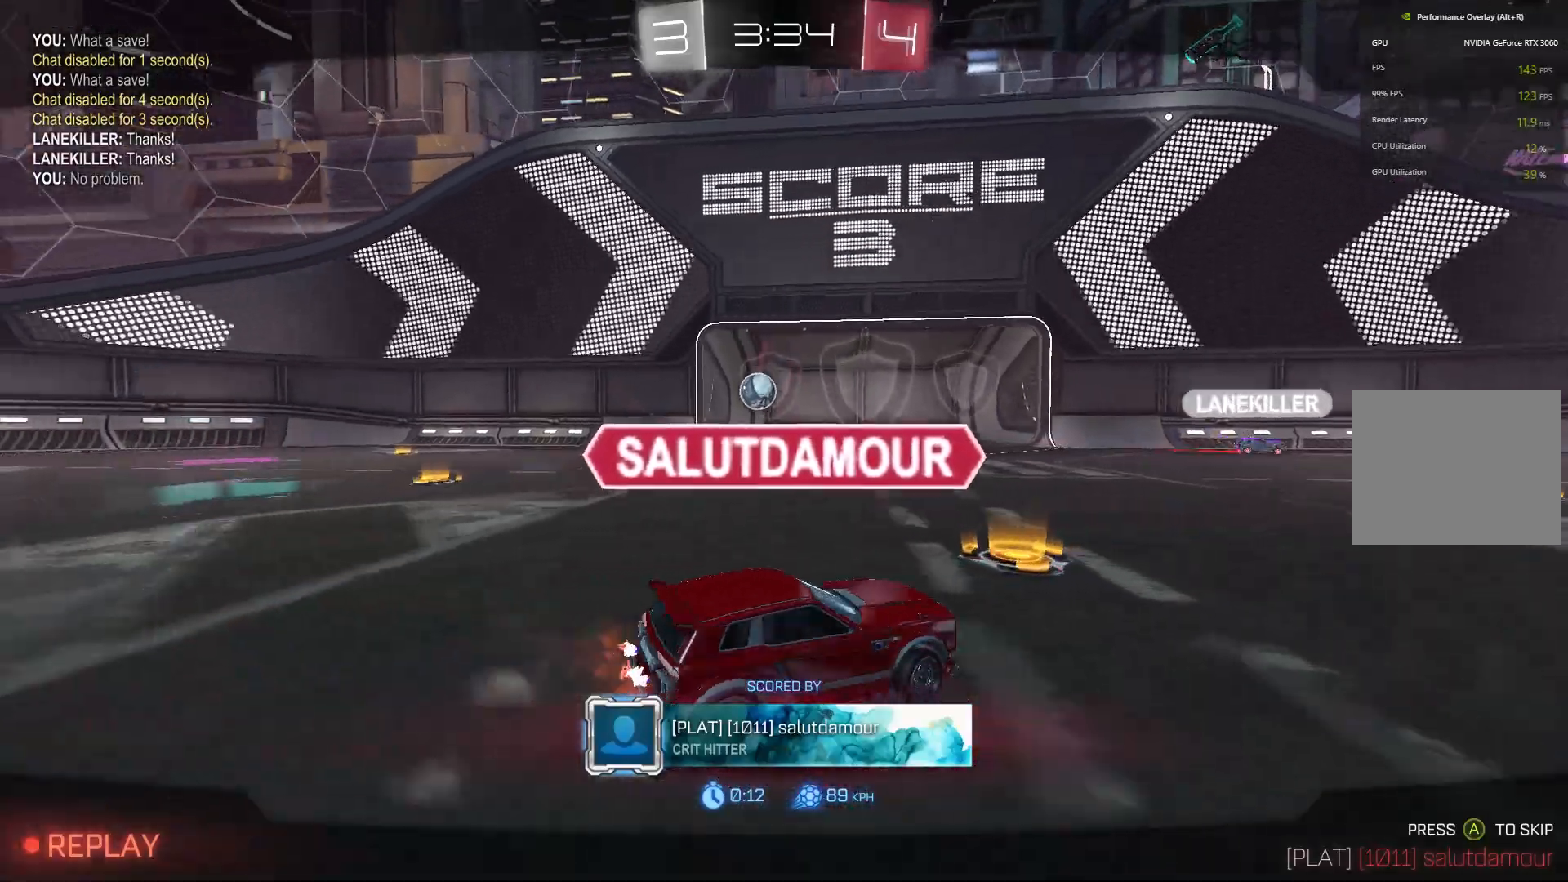
{"buttons": ["Y", "R2"], "left_stick": "center", "events": [[33, "A", "up"], [133, "A", "down"], [267, "A", "up"], [400, "R2", "down"], [467, "Y", "down"]]}
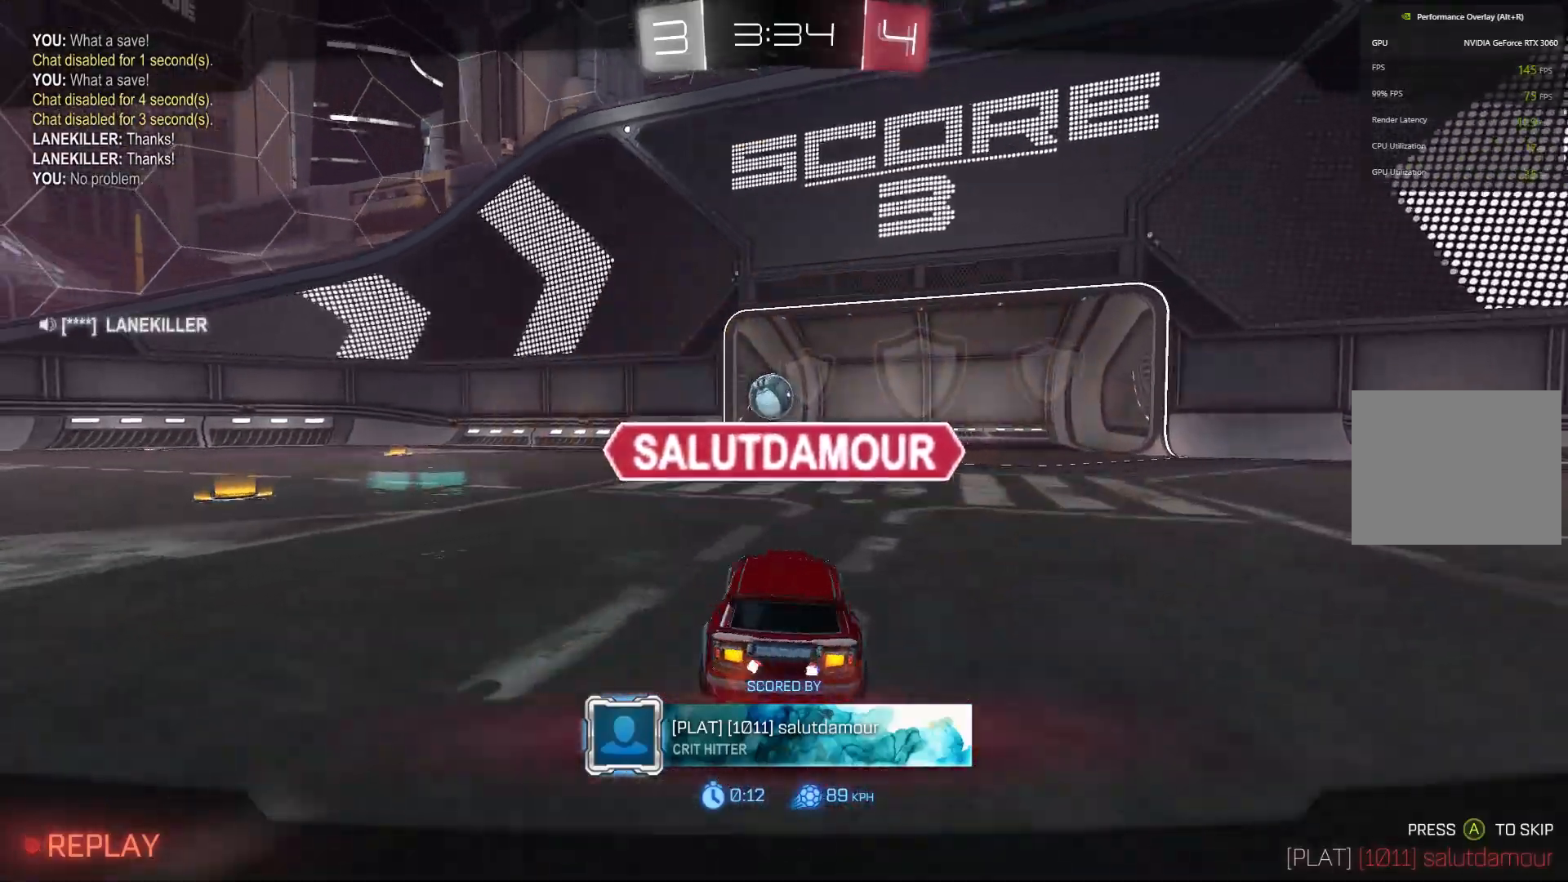
{"buttons": ["R2"], "left_stick": "center", "events": [[133, "Y", "up"]]}
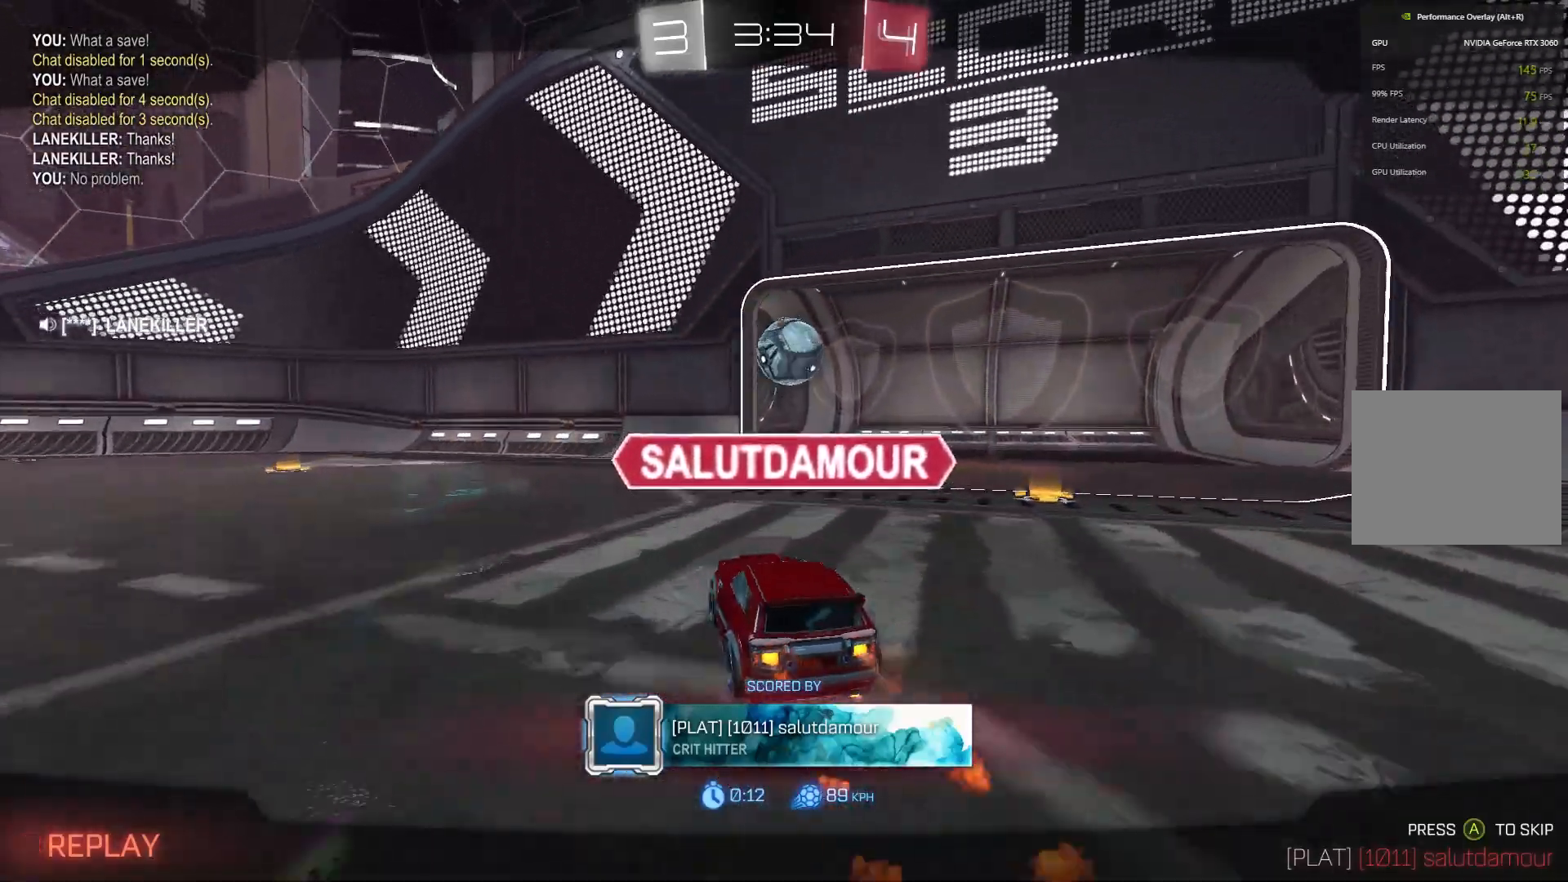
{"buttons": [], "left_stick": "center", "events": [[300, "R2", "up"]]}
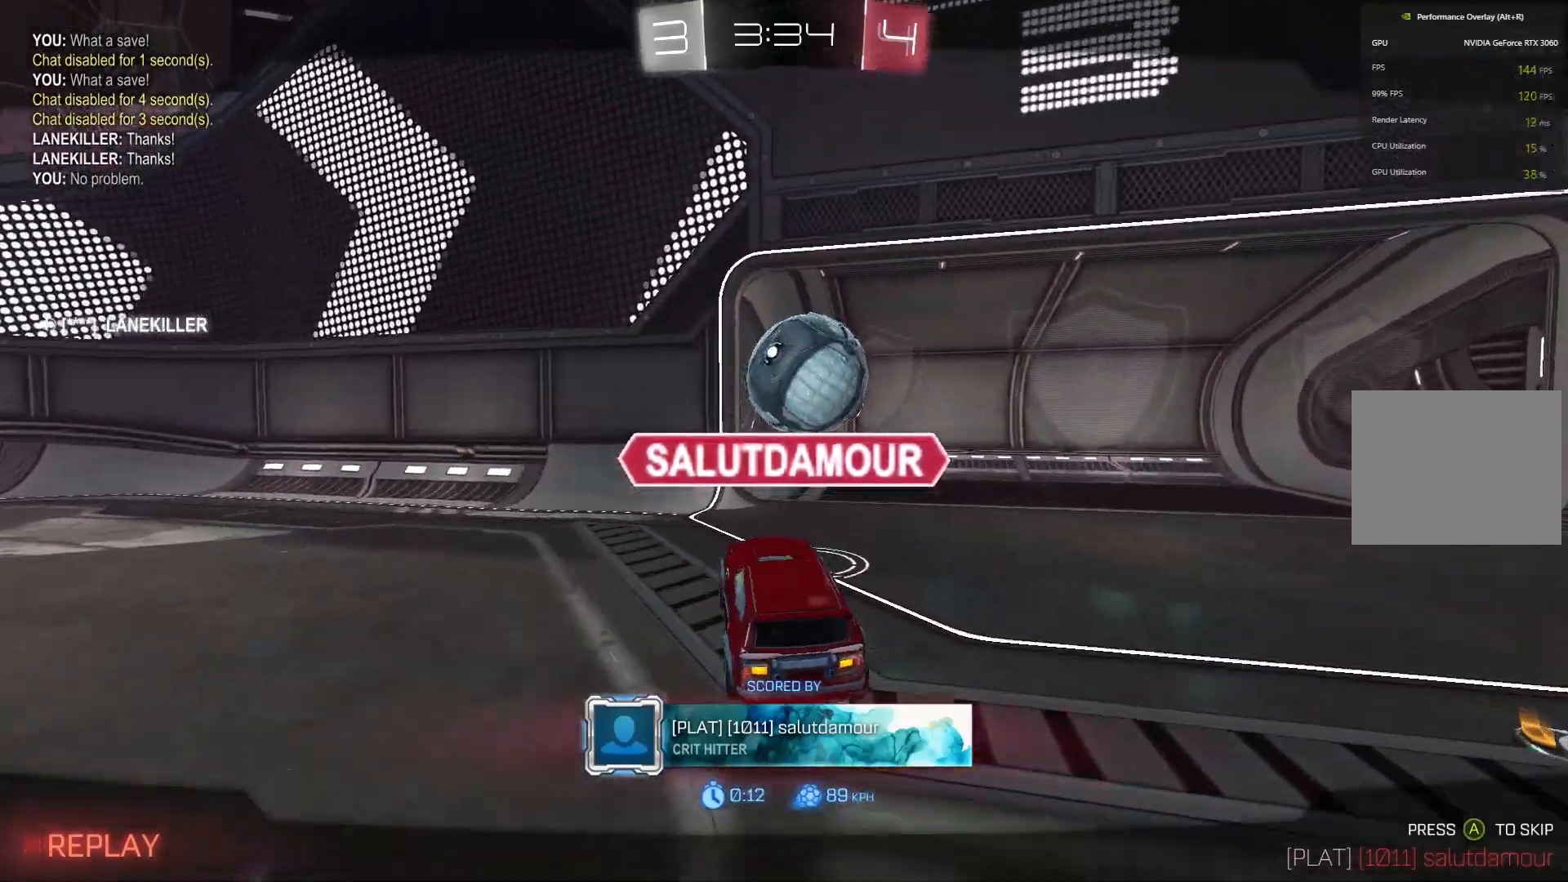
{"buttons": ["R2"], "left_stick": "center", "events": [[167, "R2", "down"]]}